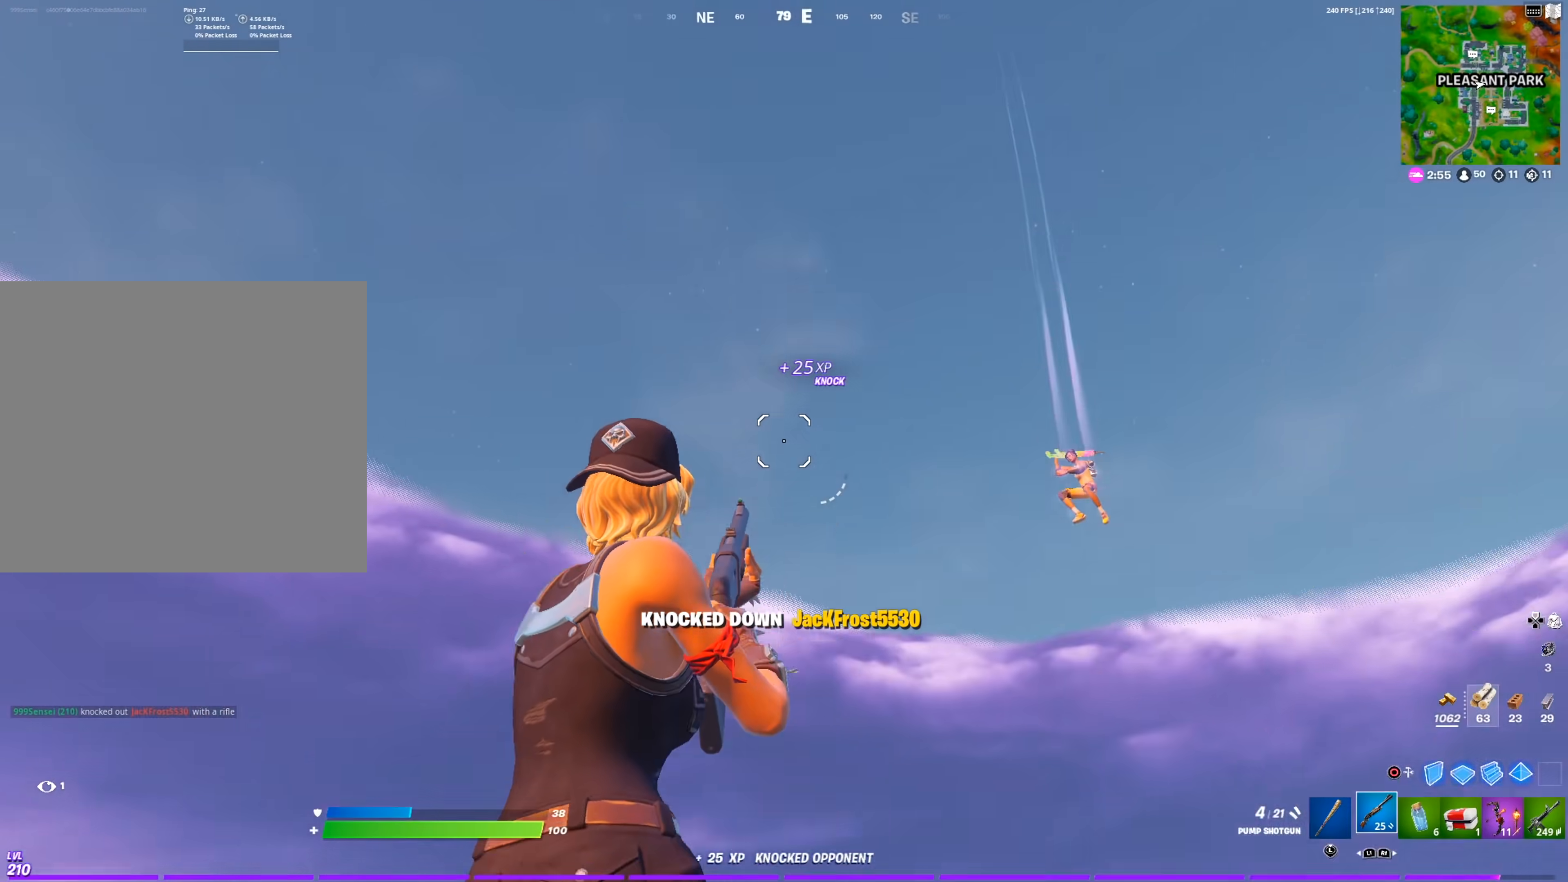
Gameplay with a controller (PlayStation layout); each line is a JSON object with the inputs held at the frame after it. "events" lists button and stick changes between this image and that frame as [ms after this image, input, new state], when the widget could be followed in between.
{"buttons": ["L2"], "left_stick": "up-right", "right_stick": "center", "events": [[17, "CIRCLE", "down"], [17, "right_stick", "down-right"], [50, "R2", "down"], [100, "right_stick", "down-left"], [150, "CIRCLE", "up"], [150, "CROSS", "down"], [150, "left_stick", "down-right"], [150, "right_stick", "center"], [267, "left_stick", "right"], [384, "CROSS", "up"], [384, "left_stick", "up-right"], [467, "L2", "down"], [484, "R2", "up"]]}
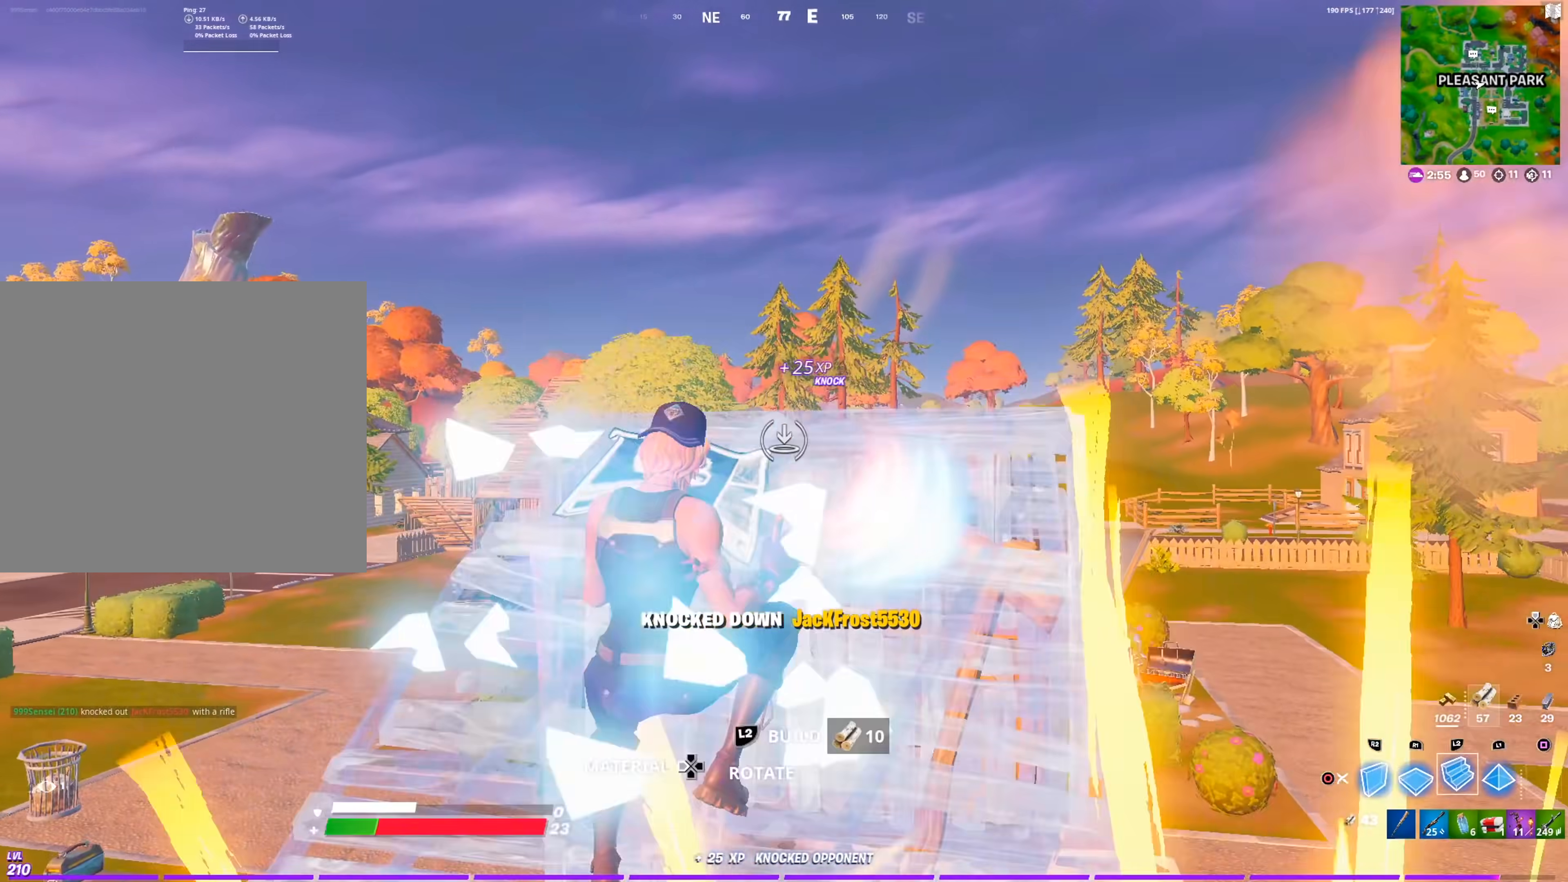
{"buttons": [], "left_stick": "up", "right_stick": "center", "events": [[34, "R1", "down"], [117, "L2", "up"], [217, "L2", "down"], [251, "R1", "up"], [334, "CIRCLE", "down"], [351, "right_stick", "down"], [367, "L2", "up"], [434, "right_stick", "center"], [468, "CIRCLE", "up"], [468, "left_stick", "up"]]}
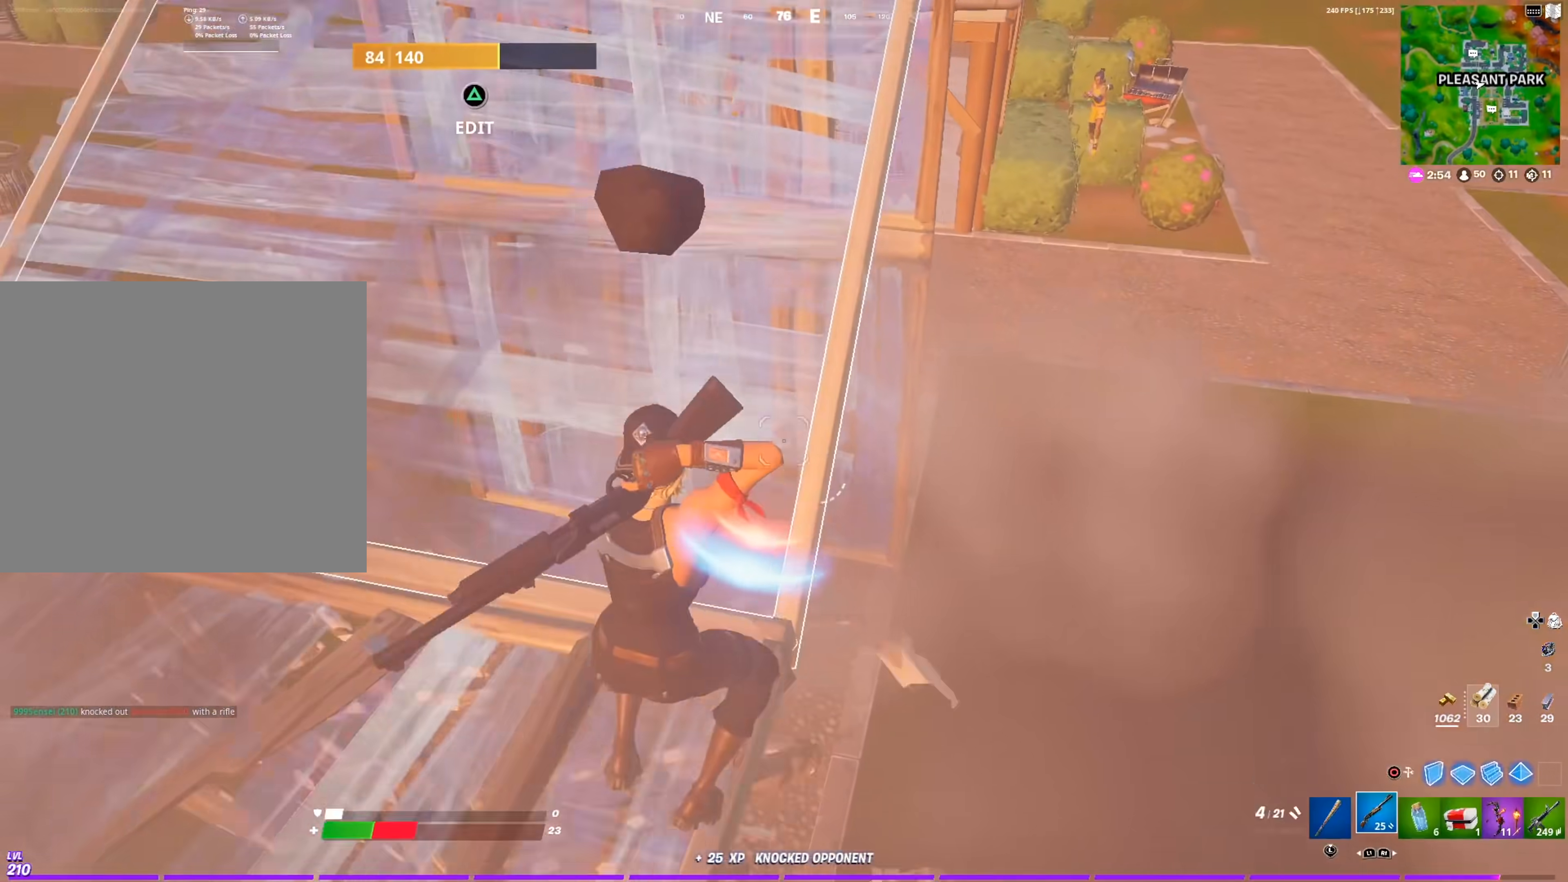
{"buttons": [], "left_stick": "up", "right_stick": "left", "events": [[50, "left_stick", "up-left"], [267, "right_stick", "left"], [317, "left_stick", "up"]]}
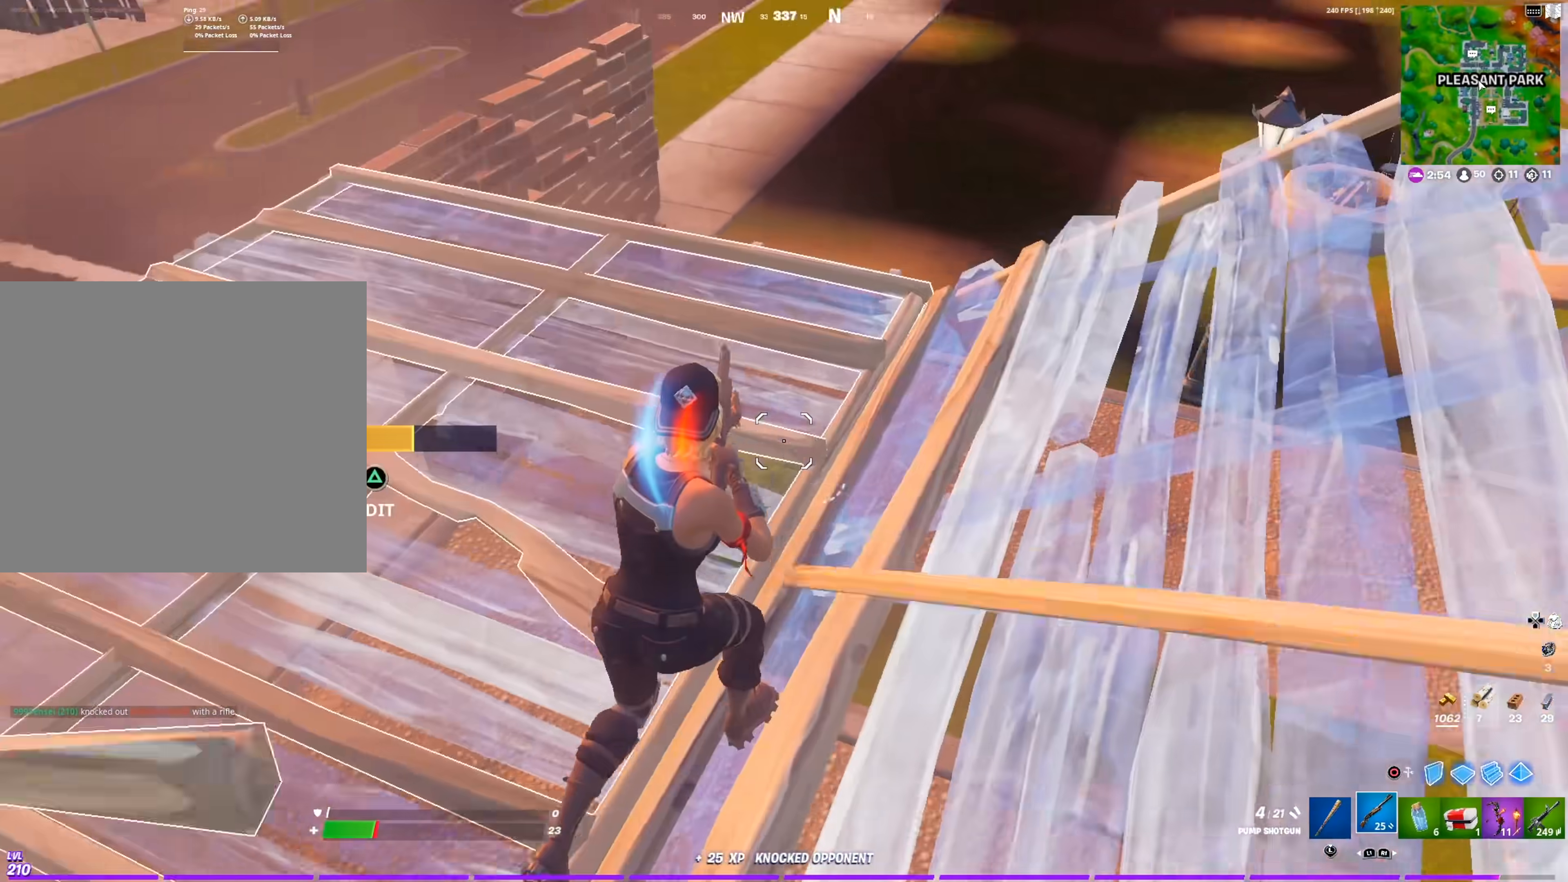
{"buttons": ["CIRCLE"], "left_stick": "up-right", "right_stick": "left", "events": [[50, "left_stick", "up-right"], [317, "right_stick", "center"], [367, "CIRCLE", "down"], [434, "right_stick", "left"]]}
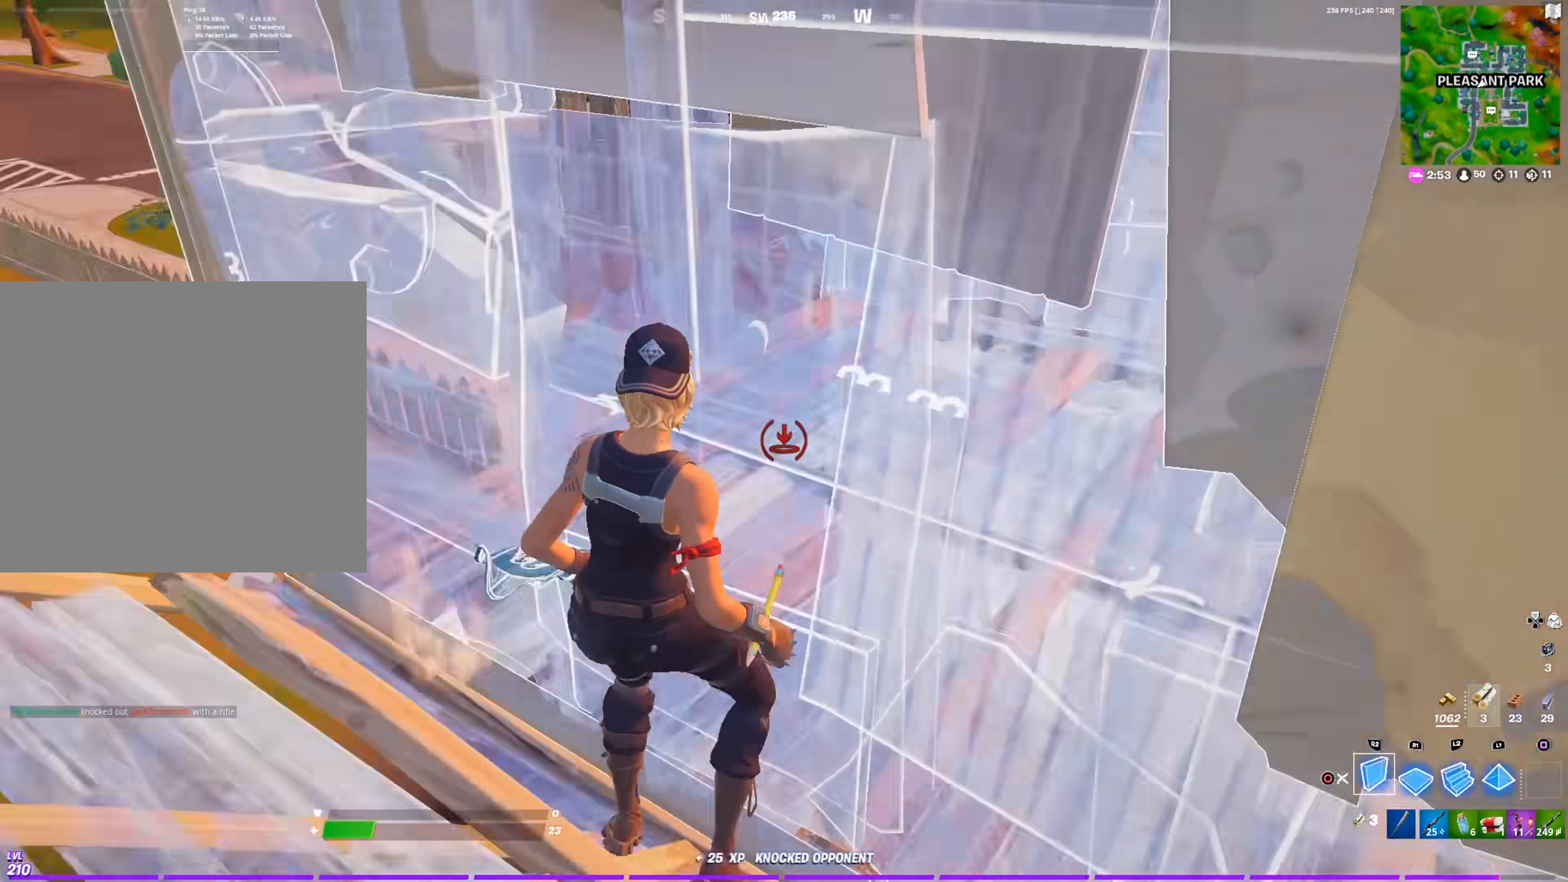
{"buttons": ["CIRCLE"], "left_stick": "up", "right_stick": "center", "events": [[33, "CIRCLE", "up"], [67, "left_stick", "center"], [67, "right_stick", "center"], [117, "left_stick", "down"], [117, "right_stick", "left"], [217, "left_stick", "left"], [233, "right_stick", "center"], [250, "R2", "down"], [450, "left_stick", "up"], [500, "CIRCLE", "down"], [500, "R2", "up"]]}
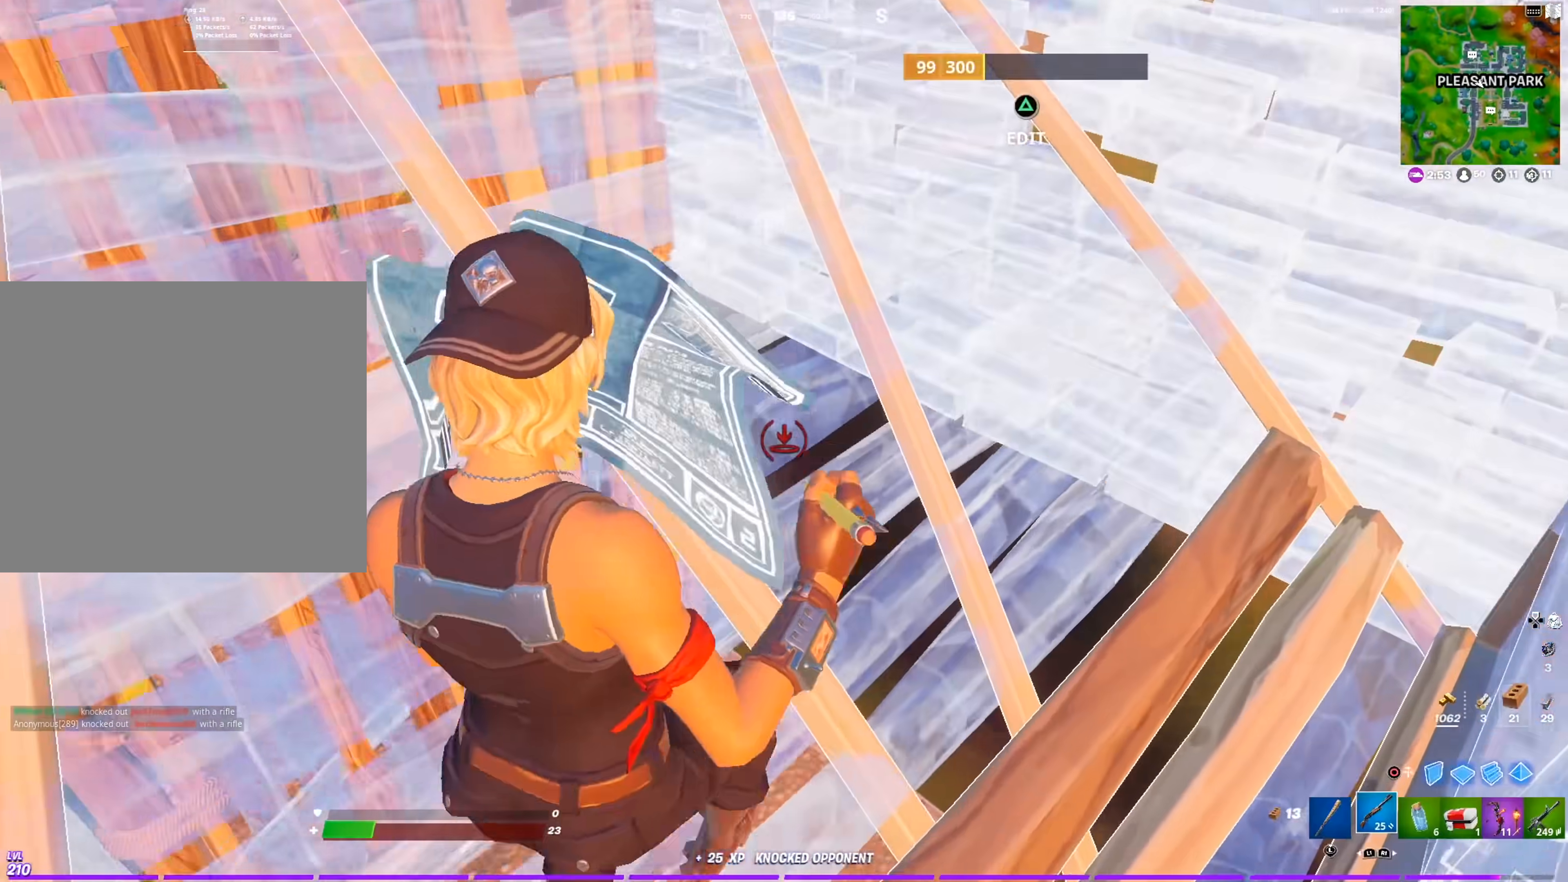
{"buttons": ["TRIANGLE"], "left_stick": "center", "right_stick": "center", "events": [[84, "left_stick", "right"], [84, "right_stick", "left"], [117, "CIRCLE", "up"], [167, "right_stick", "center"], [367, "left_stick", "up"], [451, "left_stick", "center"], [468, "TRIANGLE", "down"]]}
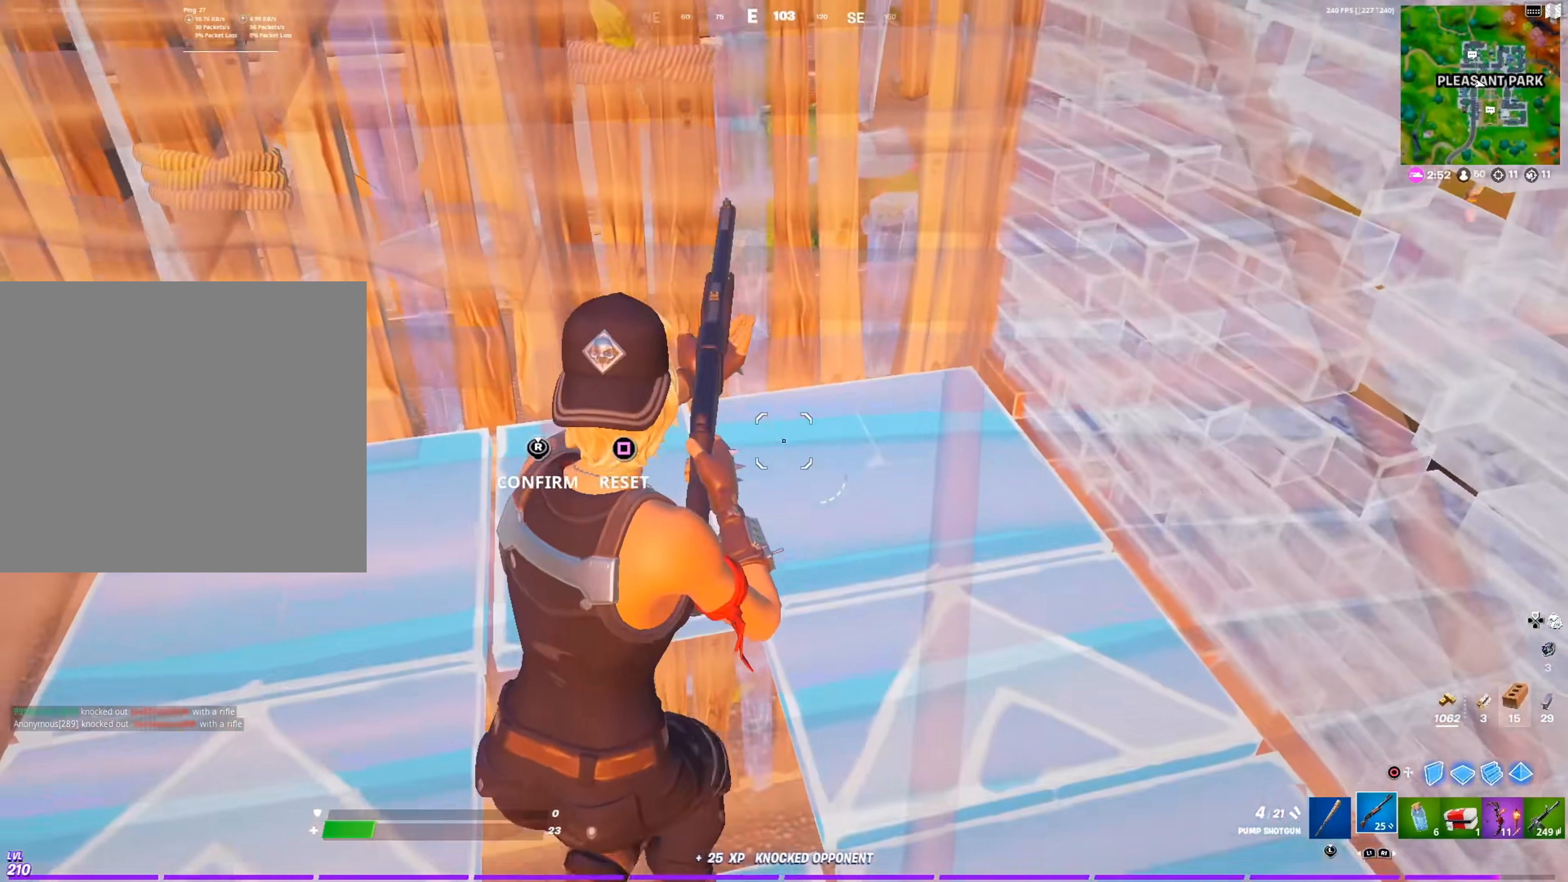
{"buttons": ["CIRCLE"], "left_stick": "up-right", "right_stick": "left", "events": [[17, "left_stick", "up-left"], [67, "TRIANGLE", "up"], [133, "left_stick", "left"], [183, "right_stick", "down-left"], [217, "R2", "down"], [267, "left_stick", "up-left"], [284, "right_stick", "down-right"], [350, "right_stick", "up"], [417, "R2", "up"], [417, "right_stick", "left"], [434, "left_stick", "up-right"], [500, "CIRCLE", "down"]]}
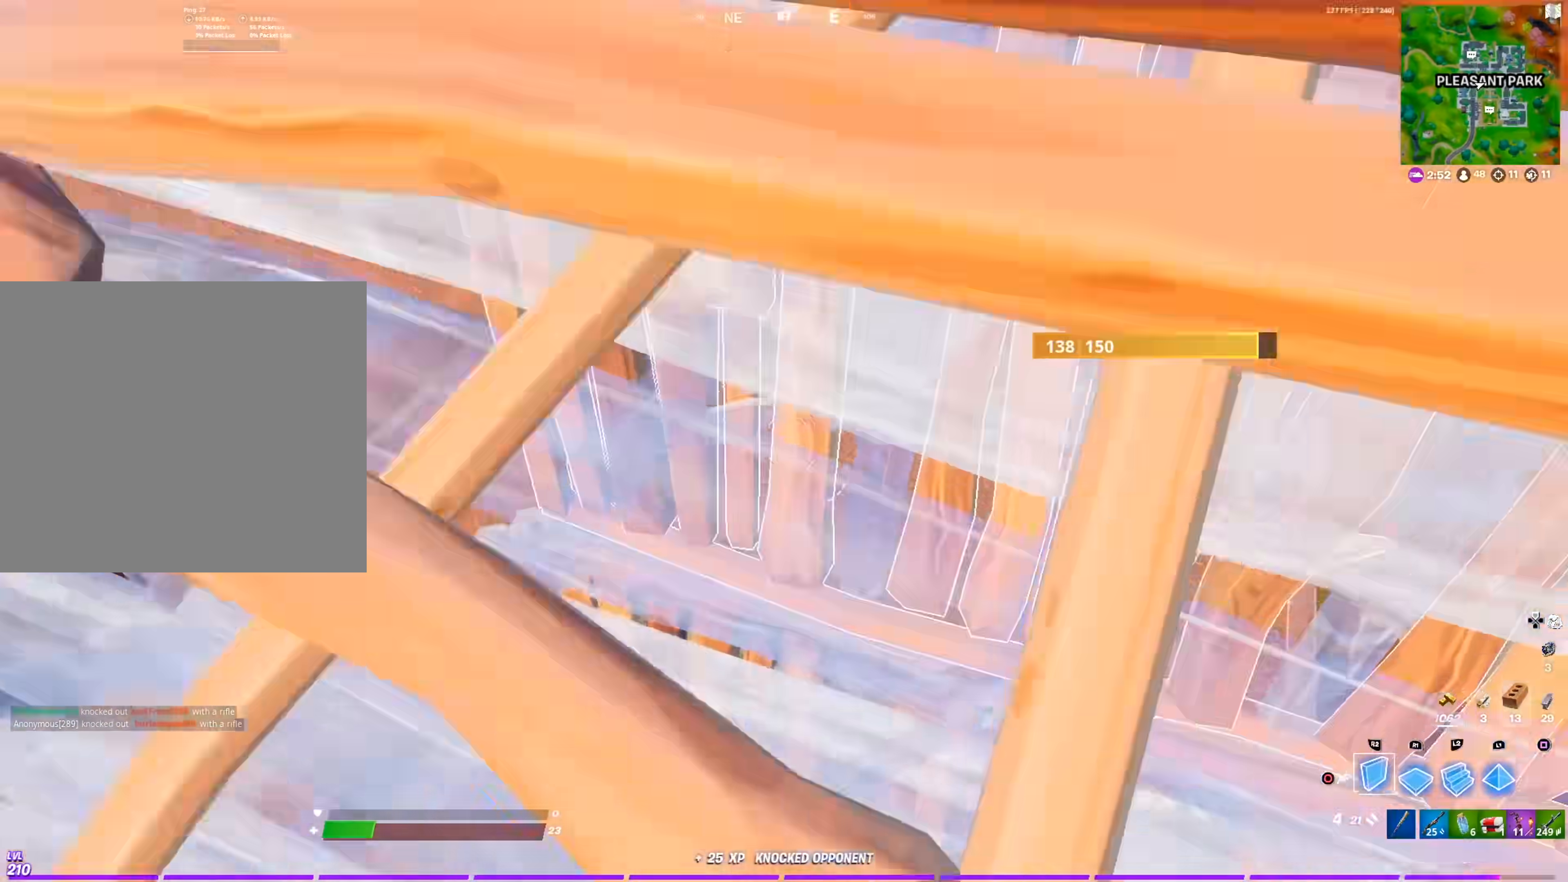
{"buttons": [], "left_stick": "down", "right_stick": "up-left", "events": [[17, "right_stick", "center"], [67, "R2", "down"], [67, "left_stick", "right"], [100, "right_stick", "up-left"], [117, "CIRCLE", "up"], [184, "left_stick", "down-right"], [251, "right_stick", "center"], [267, "CIRCLE", "down"], [301, "R2", "up"], [317, "left_stick", "center"], [401, "CIRCLE", "up"], [401, "right_stick", "up-left"], [484, "left_stick", "down"]]}
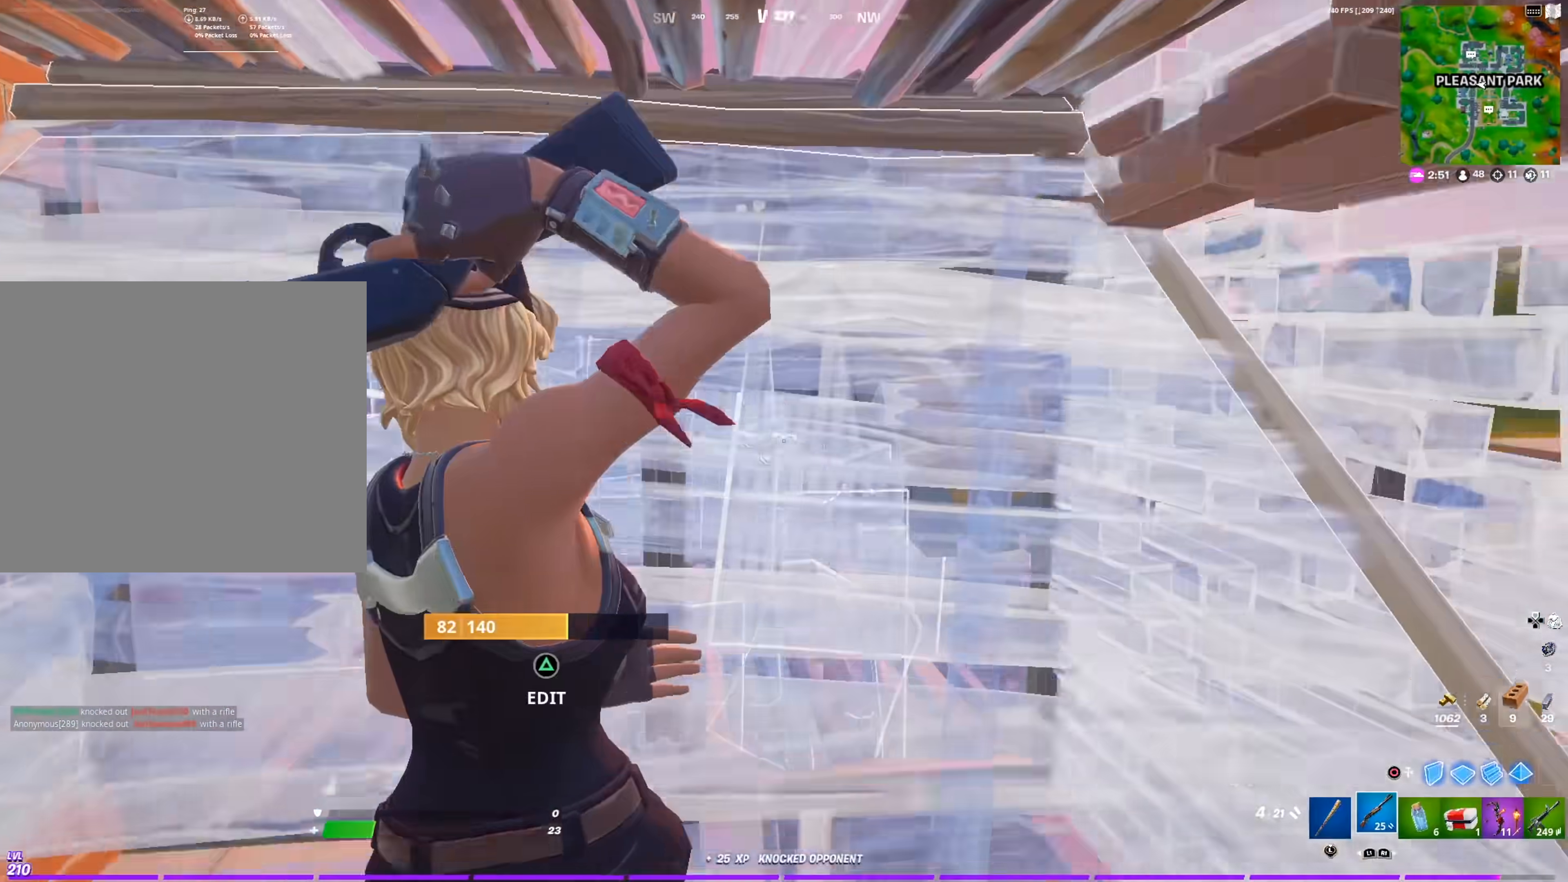
{"buttons": [], "left_stick": "right", "right_stick": "up-right", "events": [[67, "left_stick", "down-left"], [150, "right_stick", "center"], [200, "left_stick", "down"], [300, "right_stick", "left"], [367, "left_stick", "right"], [434, "right_stick", "center"], [500, "right_stick", "up-right"]]}
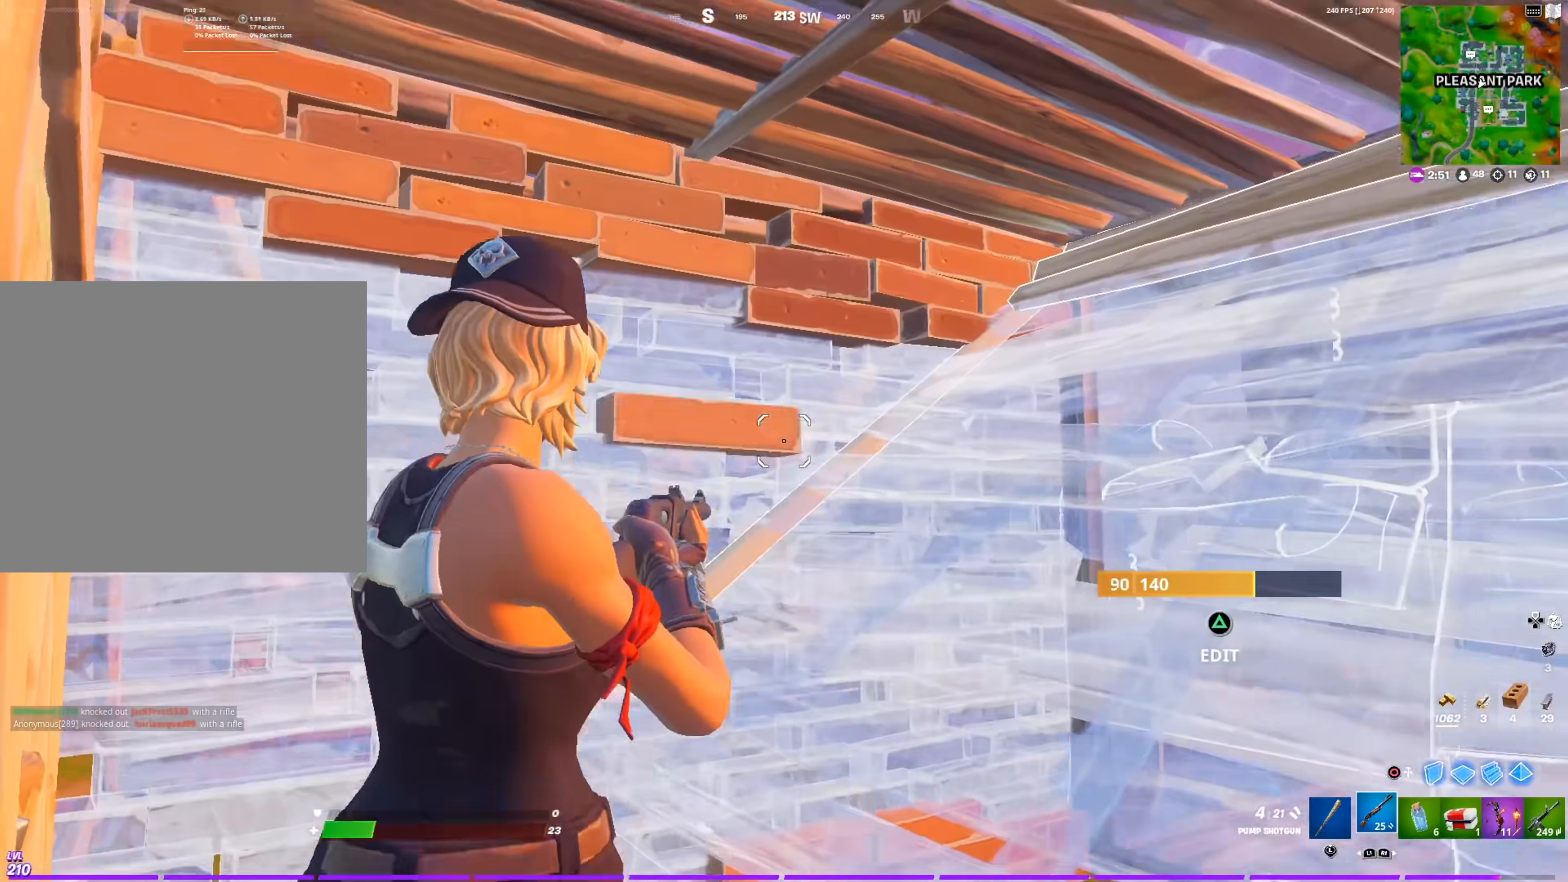
{"buttons": [], "left_stick": "up", "right_stick": "center", "events": [[84, "left_stick", "up"], [301, "TRIANGLE", "down"], [301, "right_stick", "center"], [334, "R2", "down"], [417, "R2", "up"], [434, "TRIANGLE", "up"]]}
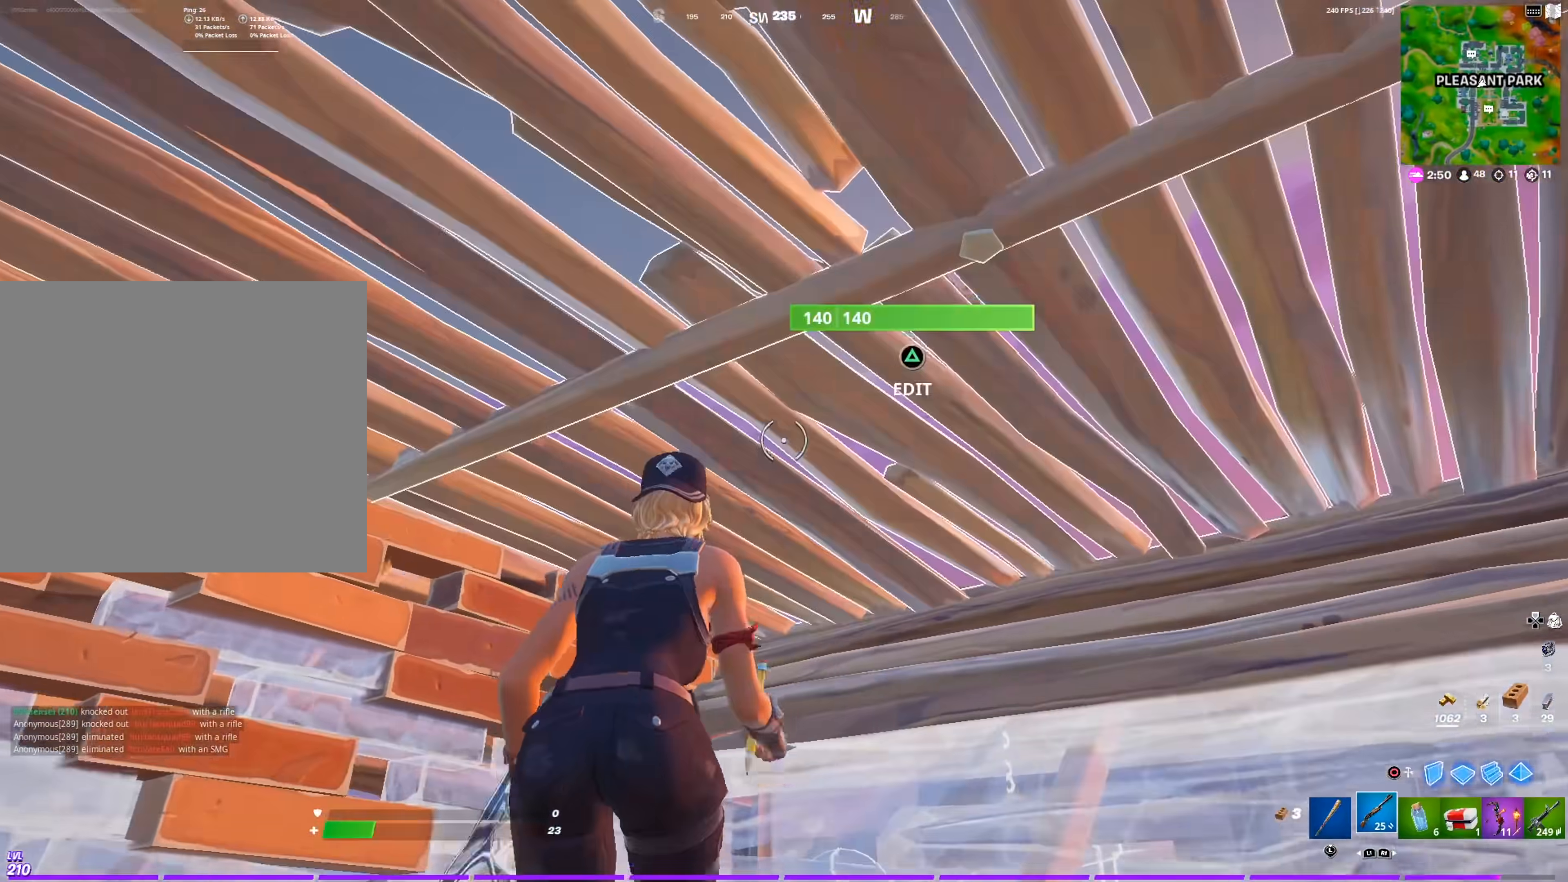
{"buttons": [], "left_stick": "right", "right_stick": "down", "events": [[83, "right_stick", "right"], [150, "left_stick", "up-left"], [284, "CROSS", "down"], [284, "left_stick", "down-left"], [367, "CROSS", "up"], [367, "left_stick", "down-right"], [417, "left_stick", "right"], [450, "right_stick", "down"]]}
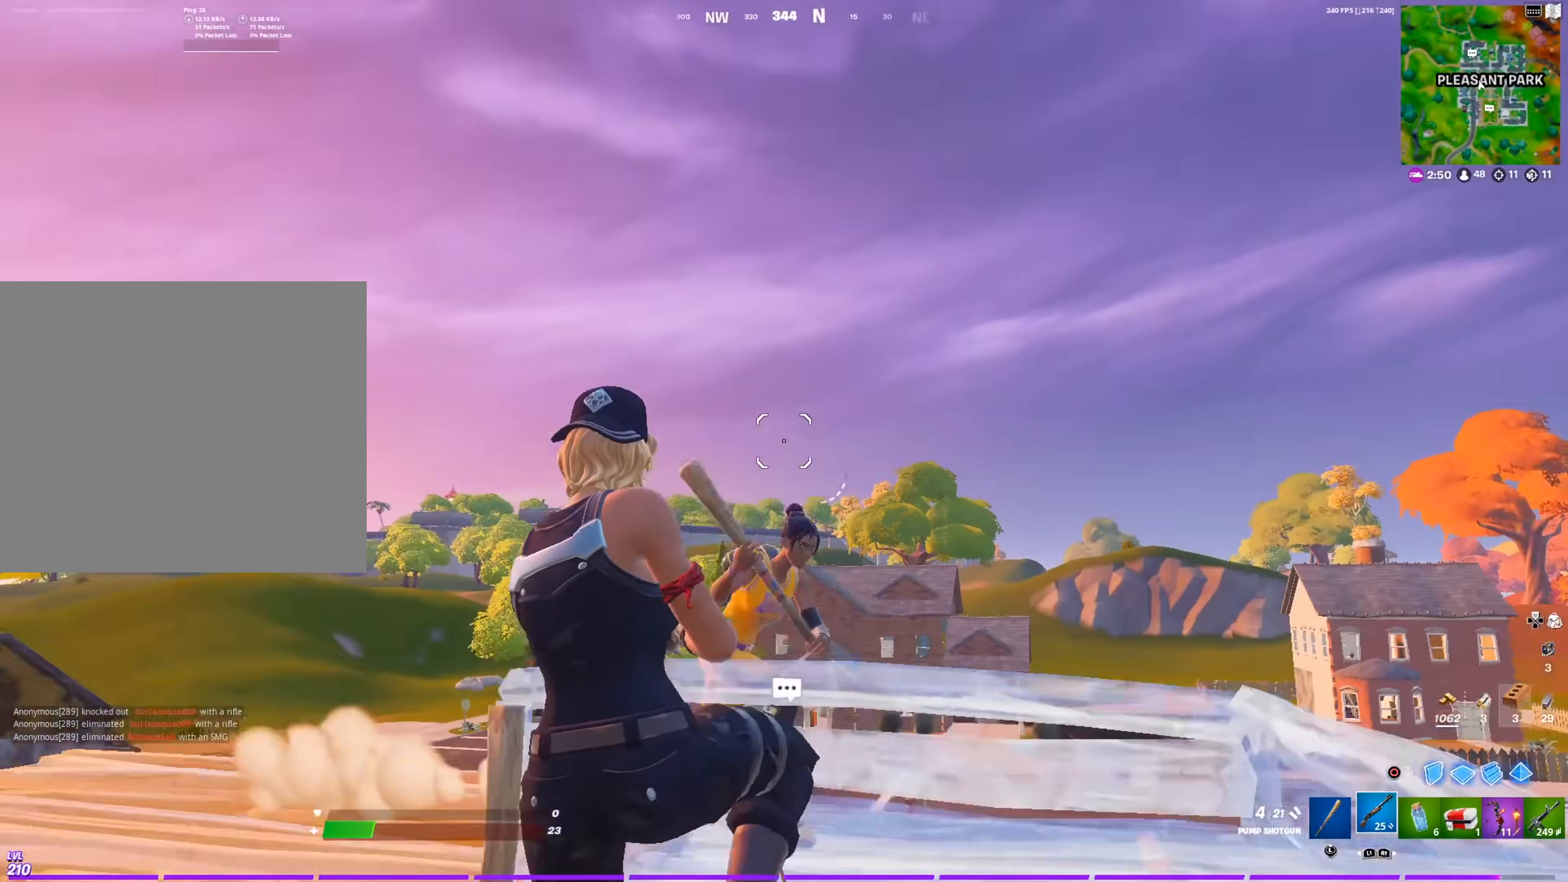
{"buttons": ["CIRCLE", "R2"], "left_stick": "right", "right_stick": "up-left", "events": [[134, "left_stick", "down-right"], [267, "right_stick", "right"], [401, "R2", "down"], [434, "CIRCLE", "down"], [434, "left_stick", "right"], [434, "right_stick", "up-left"]]}
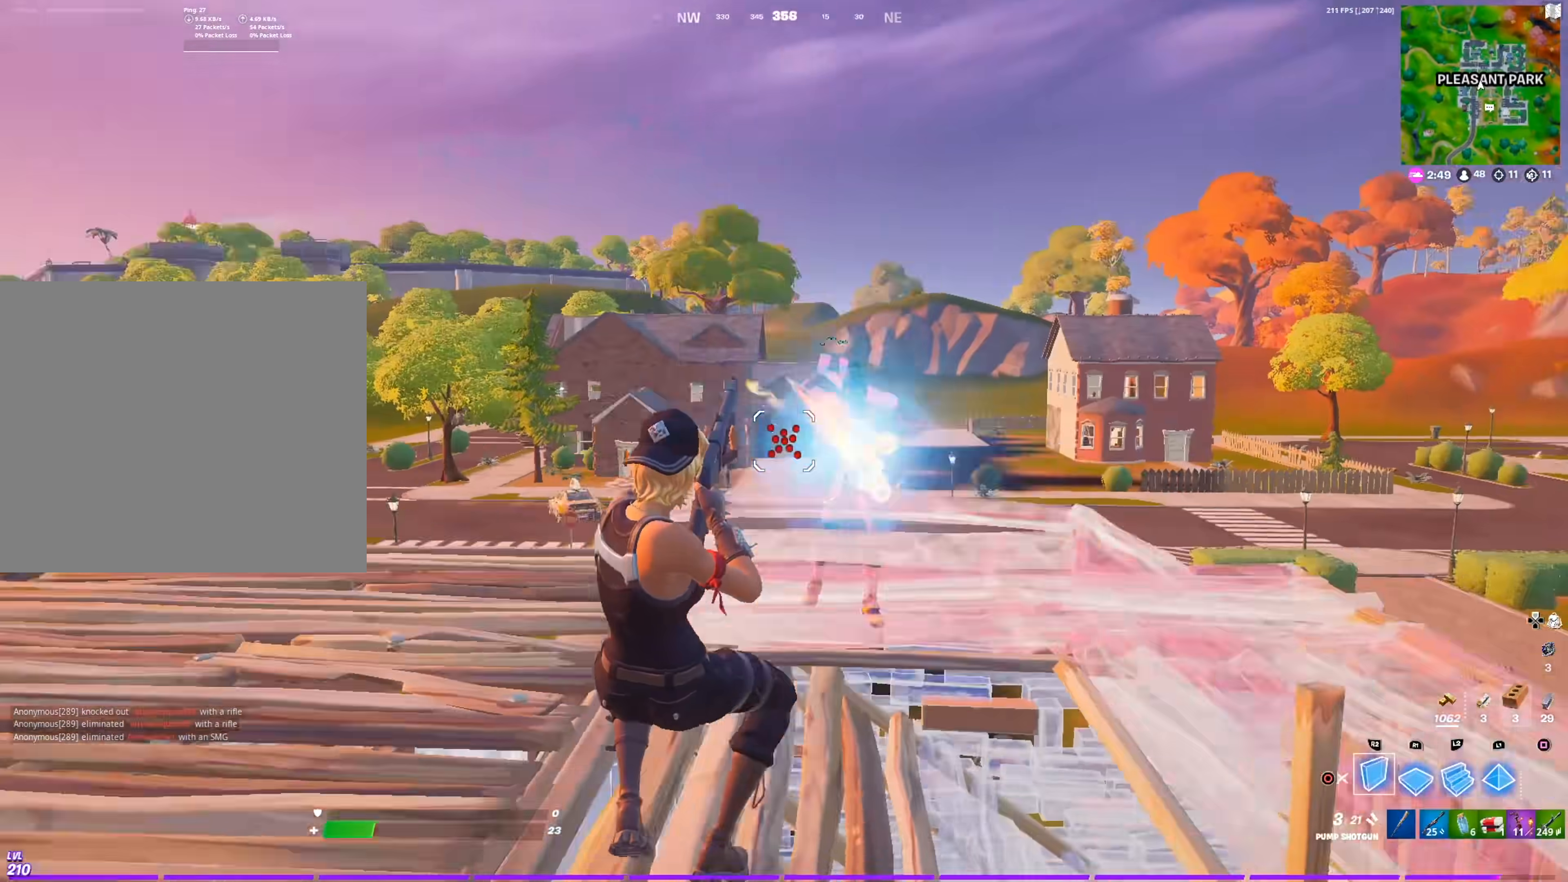
{"buttons": ["CROSS", "R2"], "left_stick": "right", "right_stick": "center", "events": [[50, "CIRCLE", "up"], [50, "right_stick", "center"], [84, "left_stick", "down"], [167, "right_stick", "up-right"], [234, "right_stick", "center"], [284, "left_stick", "down-right"], [434, "left_stick", "right"], [451, "CROSS", "down"]]}
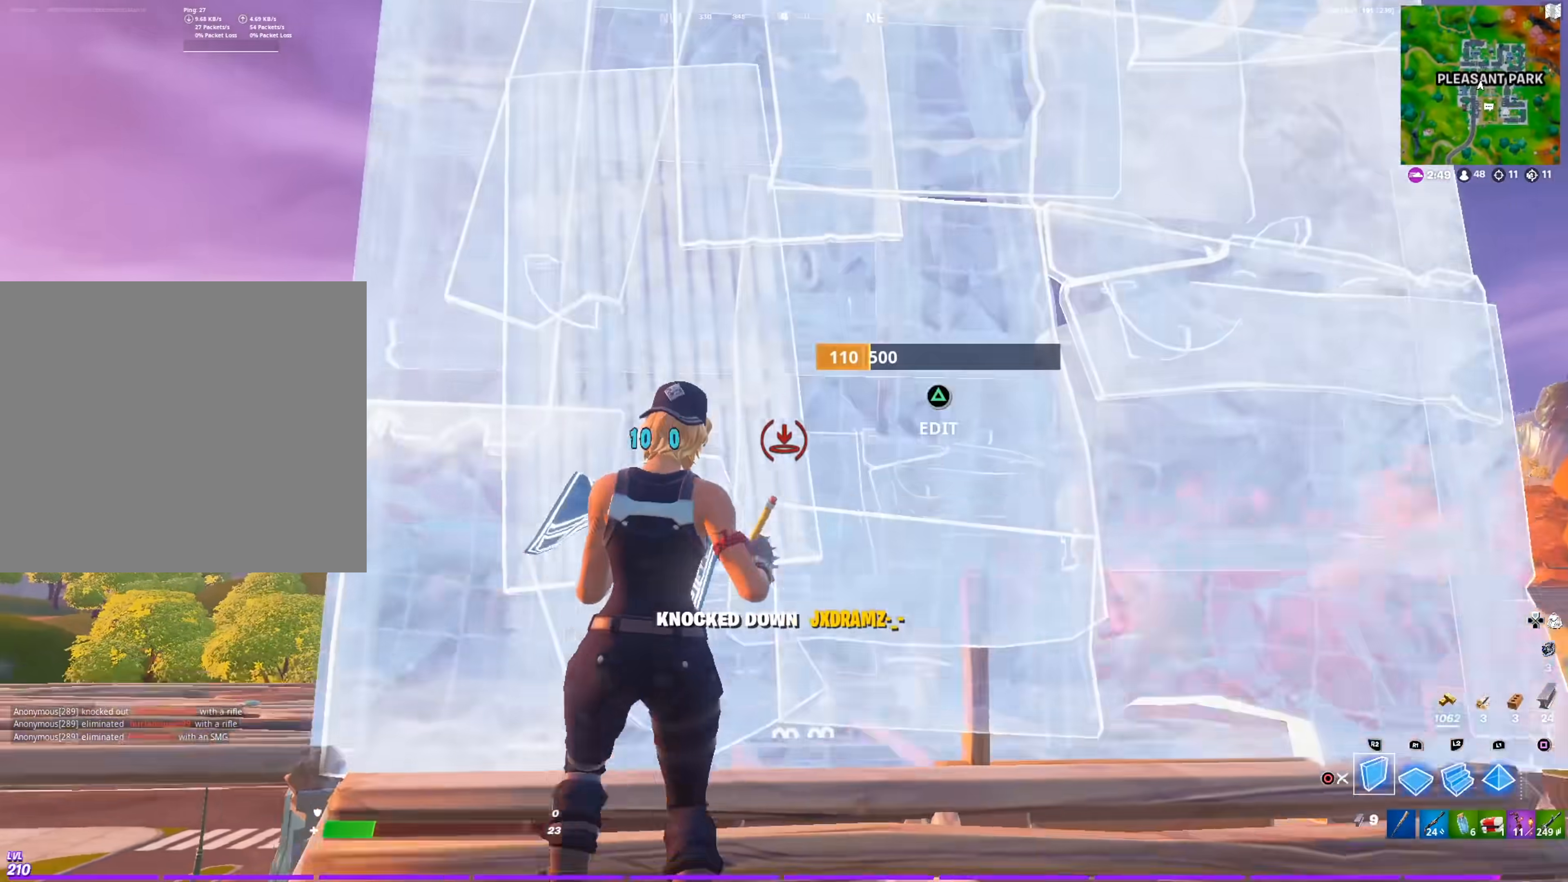
{"buttons": ["CIRCLE"], "left_stick": "up-right", "right_stick": "center", "events": [[50, "right_stick", "down"], [116, "CROSS", "up"], [183, "right_stick", "center"], [300, "left_stick", "up-right"], [367, "L2", "down"], [450, "CIRCLE", "down"], [450, "R2", "up"], [484, "L2", "up"]]}
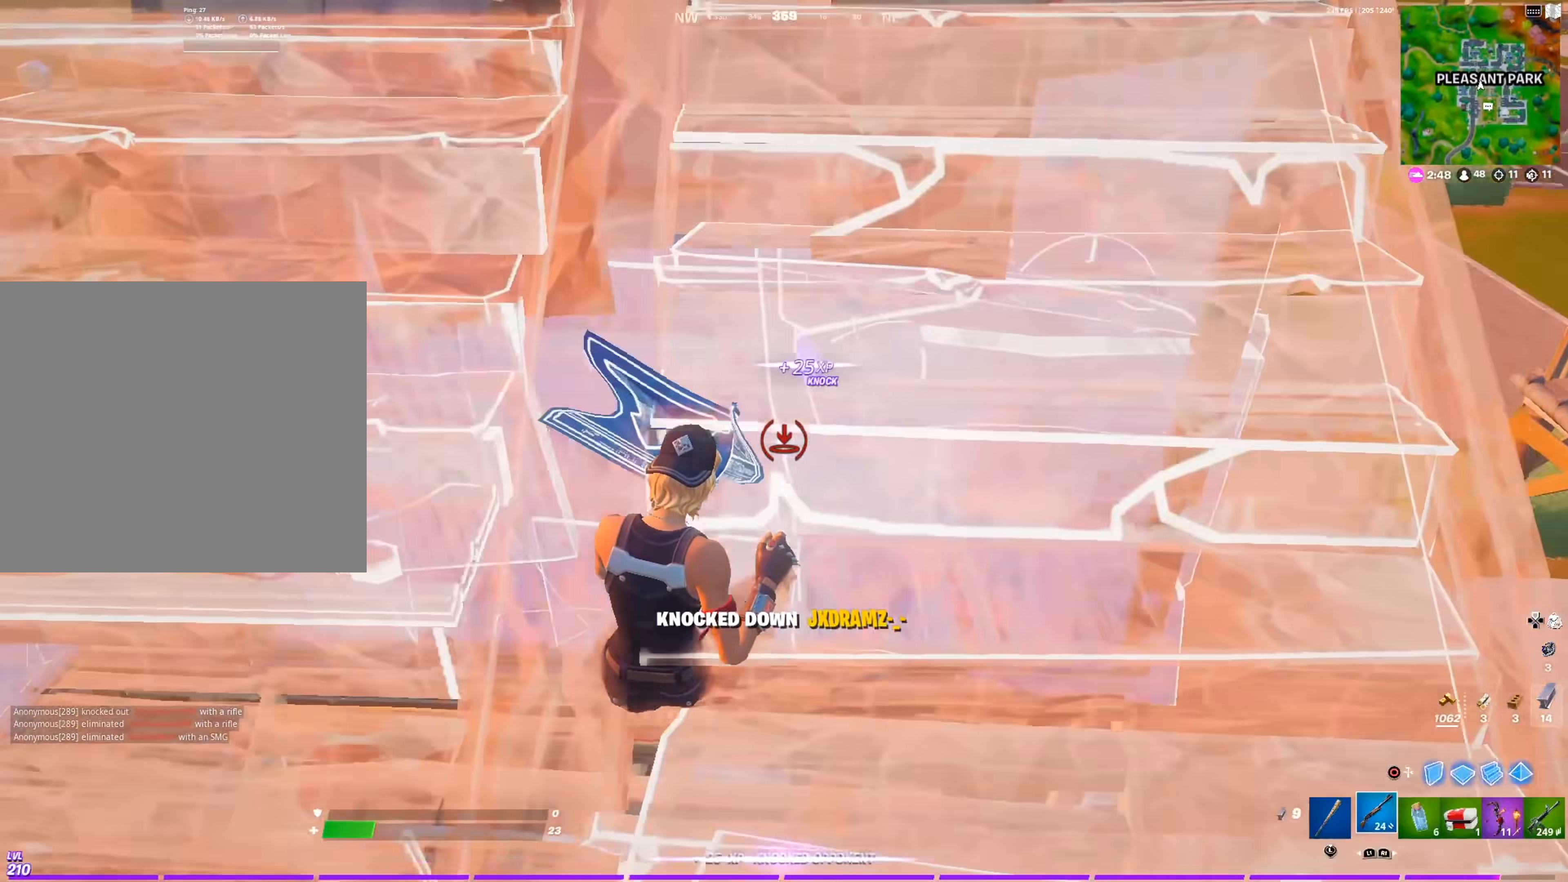
{"buttons": [], "left_stick": "up-right", "right_stick": "up", "events": [[17, "right_stick", "down-left"], [84, "CIRCLE", "up"], [134, "right_stick", "center"], [284, "right_stick", "up"]]}
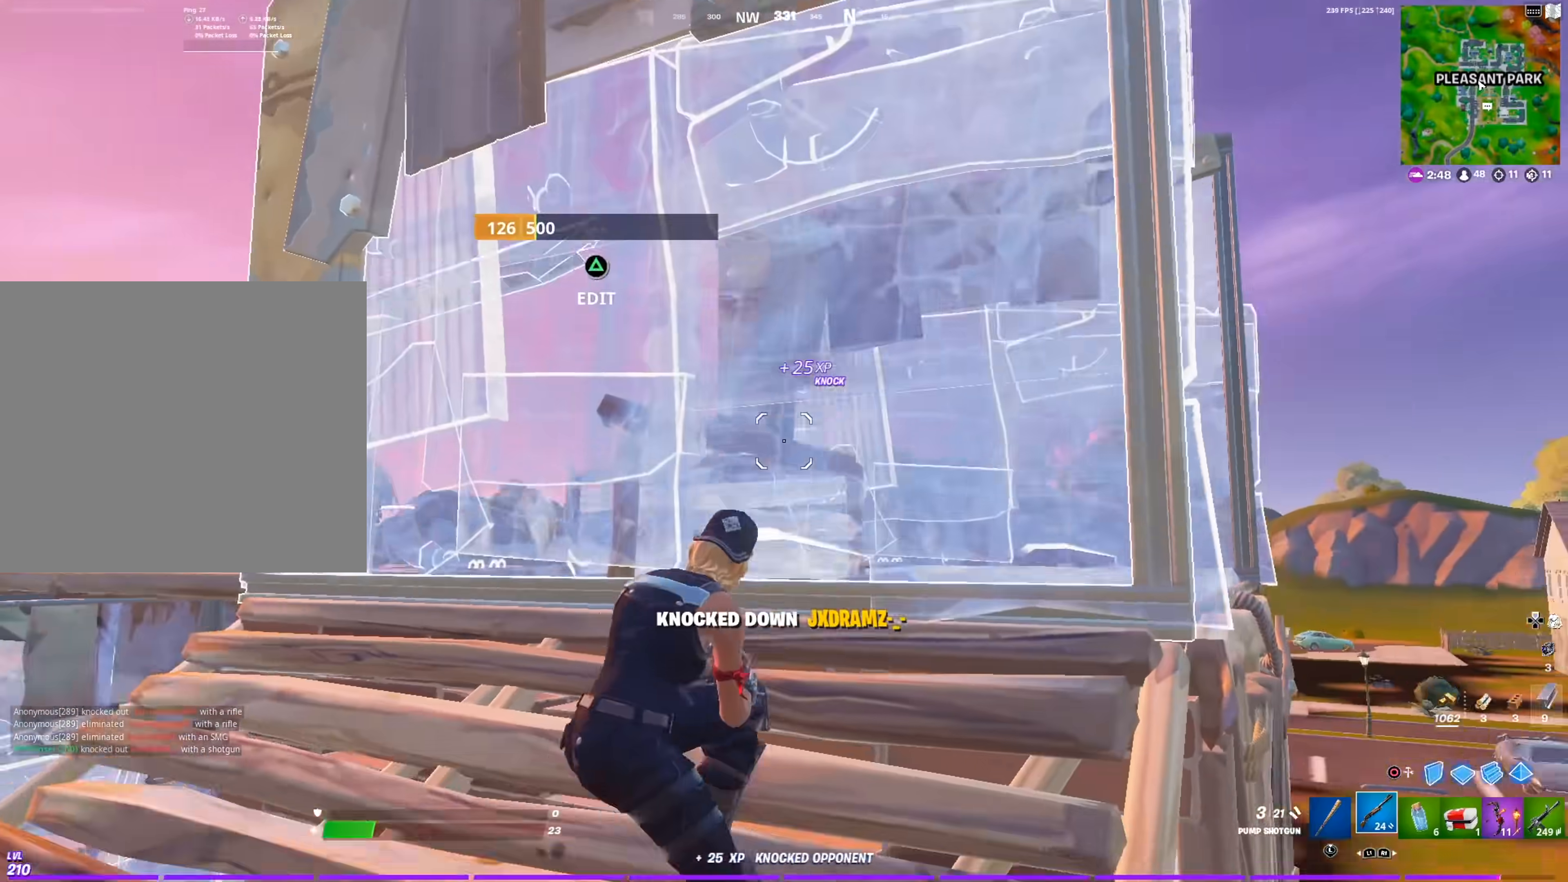
{"buttons": ["R2"], "left_stick": "up-right", "right_stick": "up-right", "events": [[33, "left_stick", "up-left"], [100, "TRIANGLE", "down"], [100, "right_stick", "up-right"], [200, "right_stick", "center"], [250, "TRIANGLE", "up"], [267, "R2", "down"], [283, "left_stick", "down-left"], [283, "right_stick", "down-right"], [333, "left_stick", "center"], [383, "left_stick", "up-right"], [383, "right_stick", "down-left"], [450, "right_stick", "up-left"], [500, "right_stick", "up-right"]]}
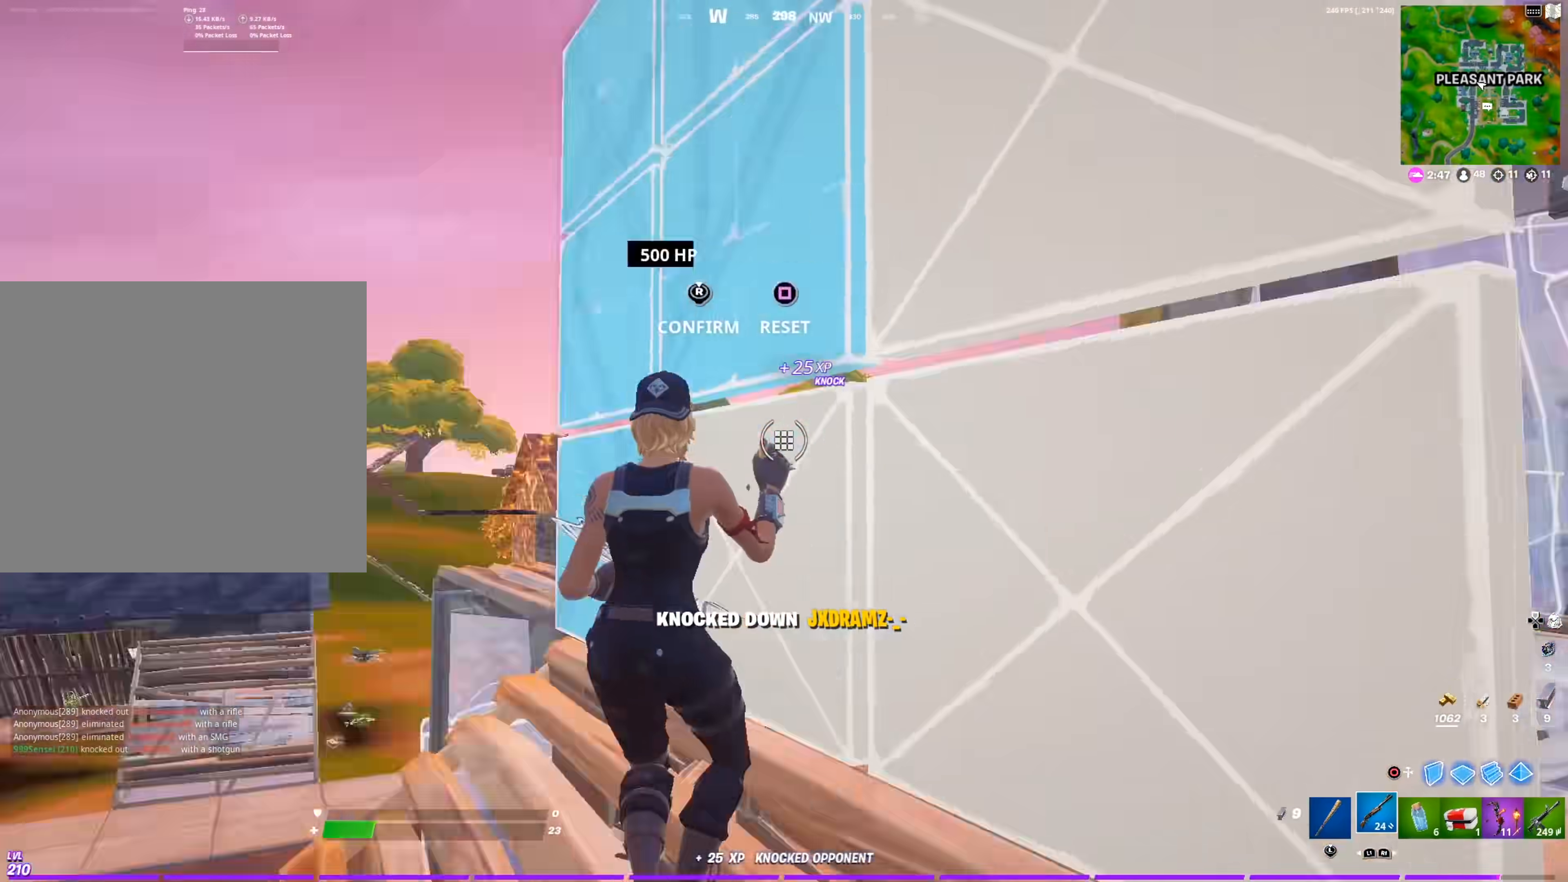
{"buttons": [], "left_stick": "up-right", "right_stick": "center", "events": [[50, "R2", "up"], [67, "right_stick", "down-right"], [150, "right_stick", "down-left"], [250, "right_stick", "up-left"], [334, "right_stick", "center"]]}
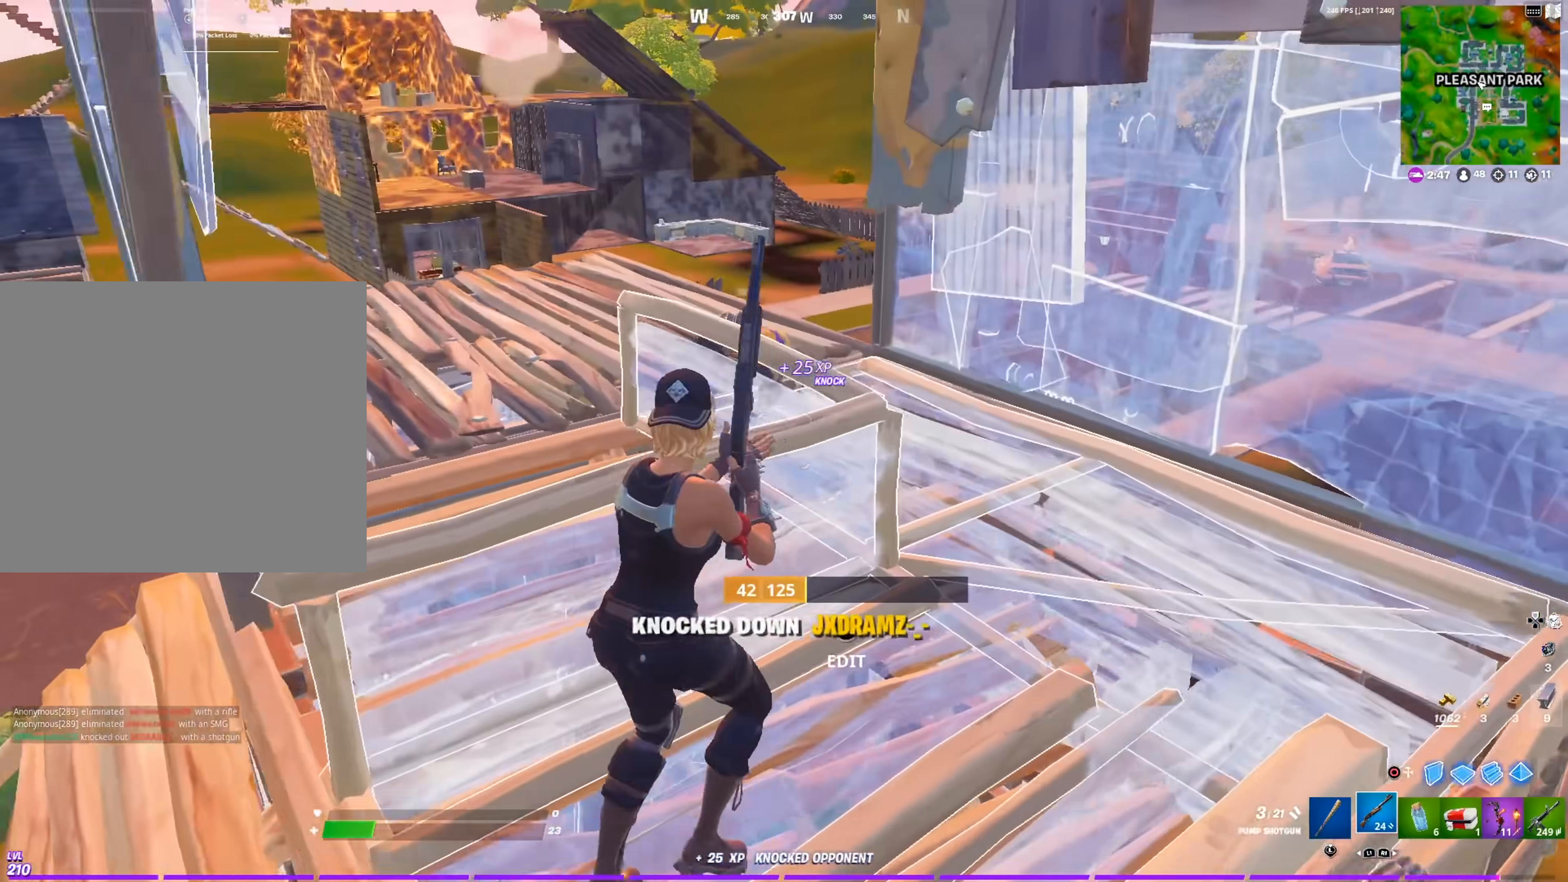
{"buttons": [], "left_stick": "up-right", "right_stick": "center", "events": [[33, "right_stick", "down-left"], [133, "right_stick", "center"], [267, "right_stick", "left"], [367, "right_stick", "center"]]}
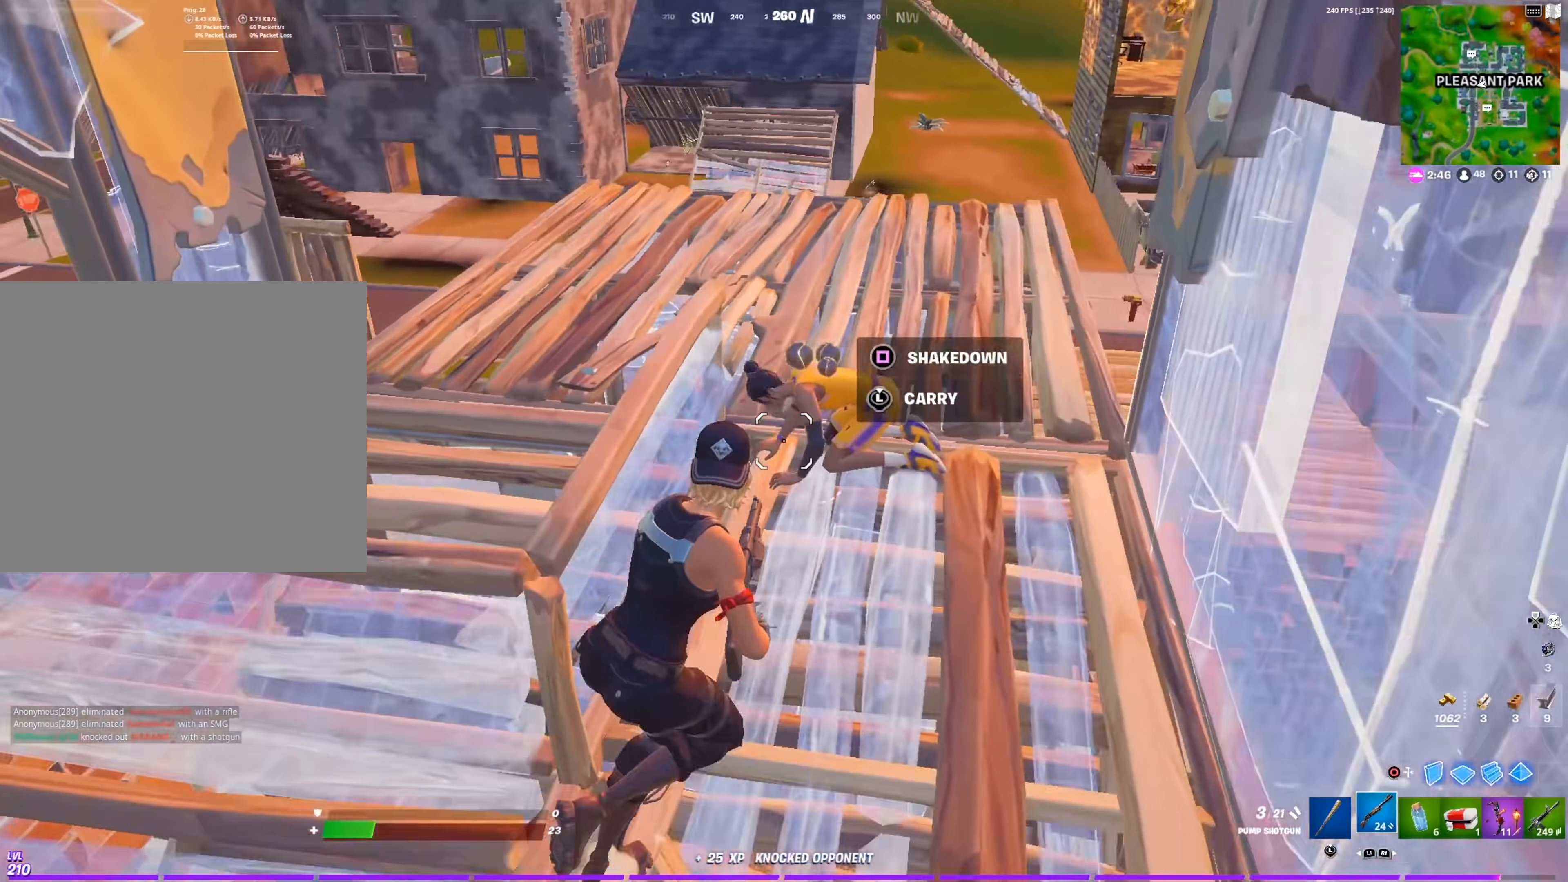
{"buttons": ["SQUARE"], "left_stick": "right", "right_stick": "right", "events": [[17, "left_stick", "up"], [84, "right_stick", "left"], [150, "R2", "down"], [184, "right_stick", "down"], [217, "left_stick", "up-right"], [267, "R2", "up"], [301, "right_stick", "center"], [317, "L3", "down"], [434, "L3", "up"], [451, "SQUARE", "down"], [451, "left_stick", "right"], [501, "right_stick", "right"]]}
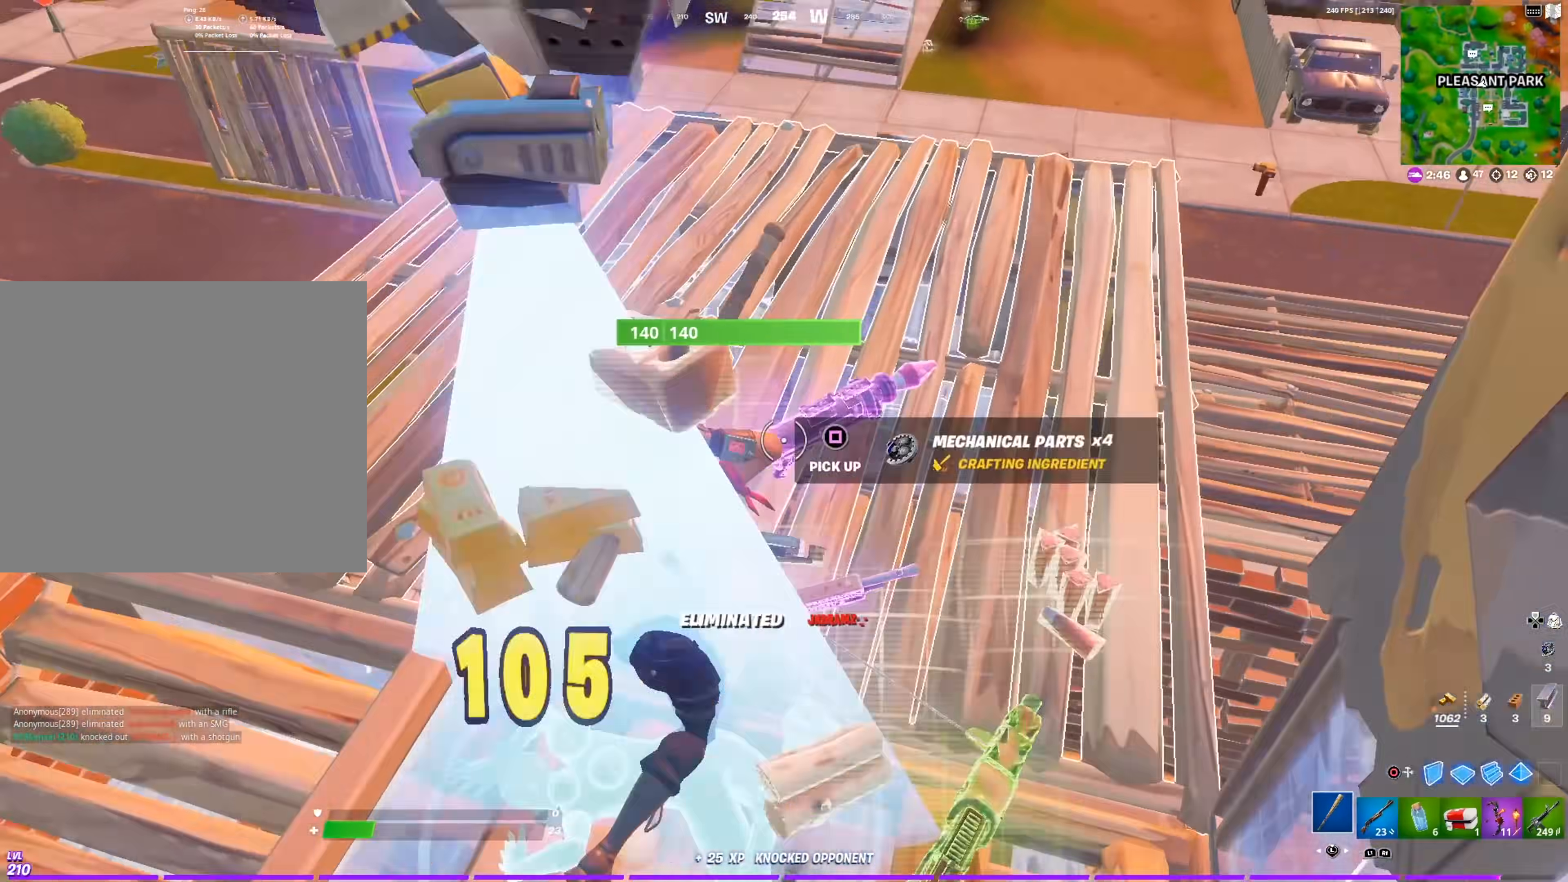
{"buttons": ["SQUARE"], "left_stick": "up-left", "right_stick": "up-left", "events": [[66, "SQUARE", "up"], [133, "SQUARE", "down"], [200, "left_stick", "up"], [217, "SQUARE", "up"], [283, "right_stick", "center"], [300, "SQUARE", "down"], [300, "left_stick", "left"], [333, "right_stick", "left"], [367, "SQUARE", "up"], [450, "SQUARE", "down"], [467, "left_stick", "up-left"], [484, "right_stick", "up-left"]]}
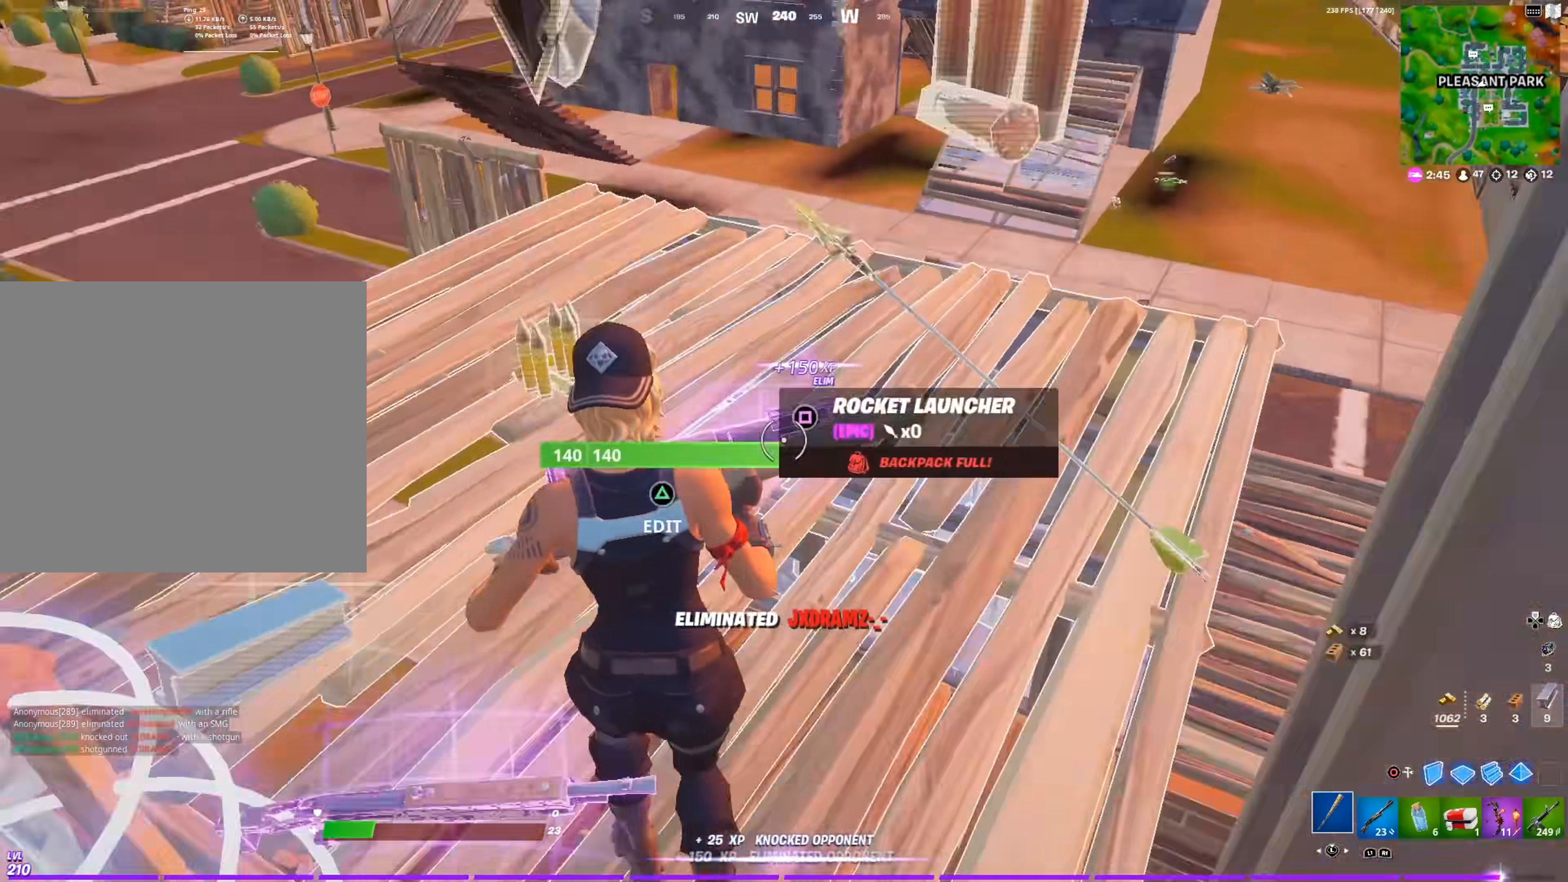
{"buttons": [], "left_stick": "down", "right_stick": "down-left", "events": [[50, "SQUARE", "up"], [50, "right_stick", "center"], [117, "SQUARE", "down"], [167, "right_stick", "left"], [200, "SQUARE", "up"], [250, "SQUARE", "down"], [317, "left_stick", "down-left"], [317, "right_stick", "center"], [351, "SQUARE", "up"], [417, "right_stick", "down-left"], [434, "L3", "down"], [501, "L3", "up"], [501, "left_stick", "down"]]}
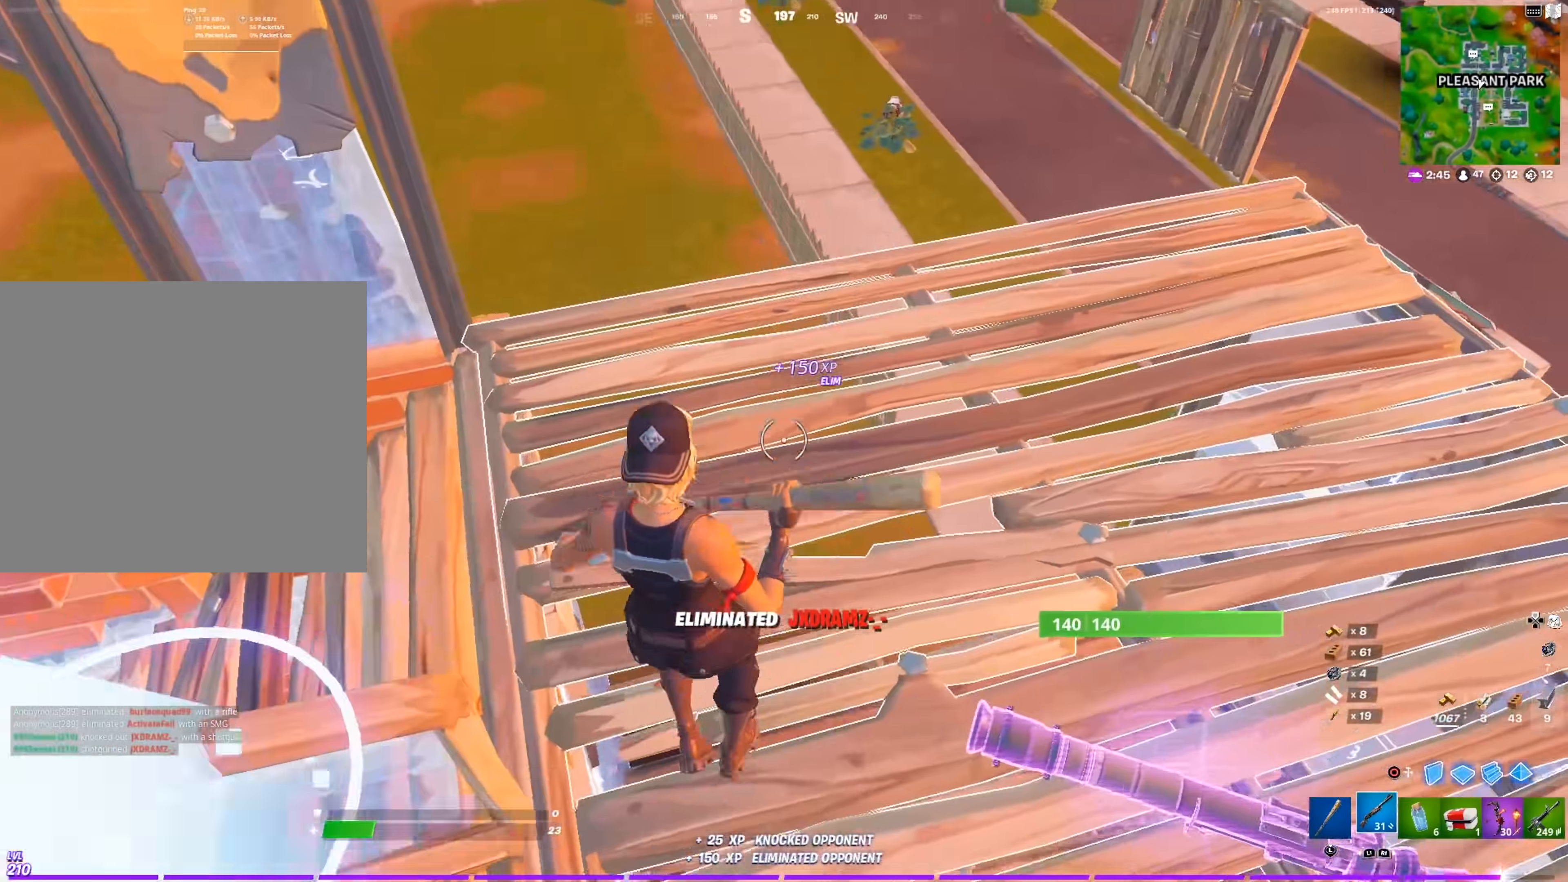
{"buttons": [], "left_stick": "down", "right_stick": "right", "events": [[16, "right_stick", "center"], [83, "right_stick", "right"], [333, "right_stick", "center"], [450, "right_stick", "right"]]}
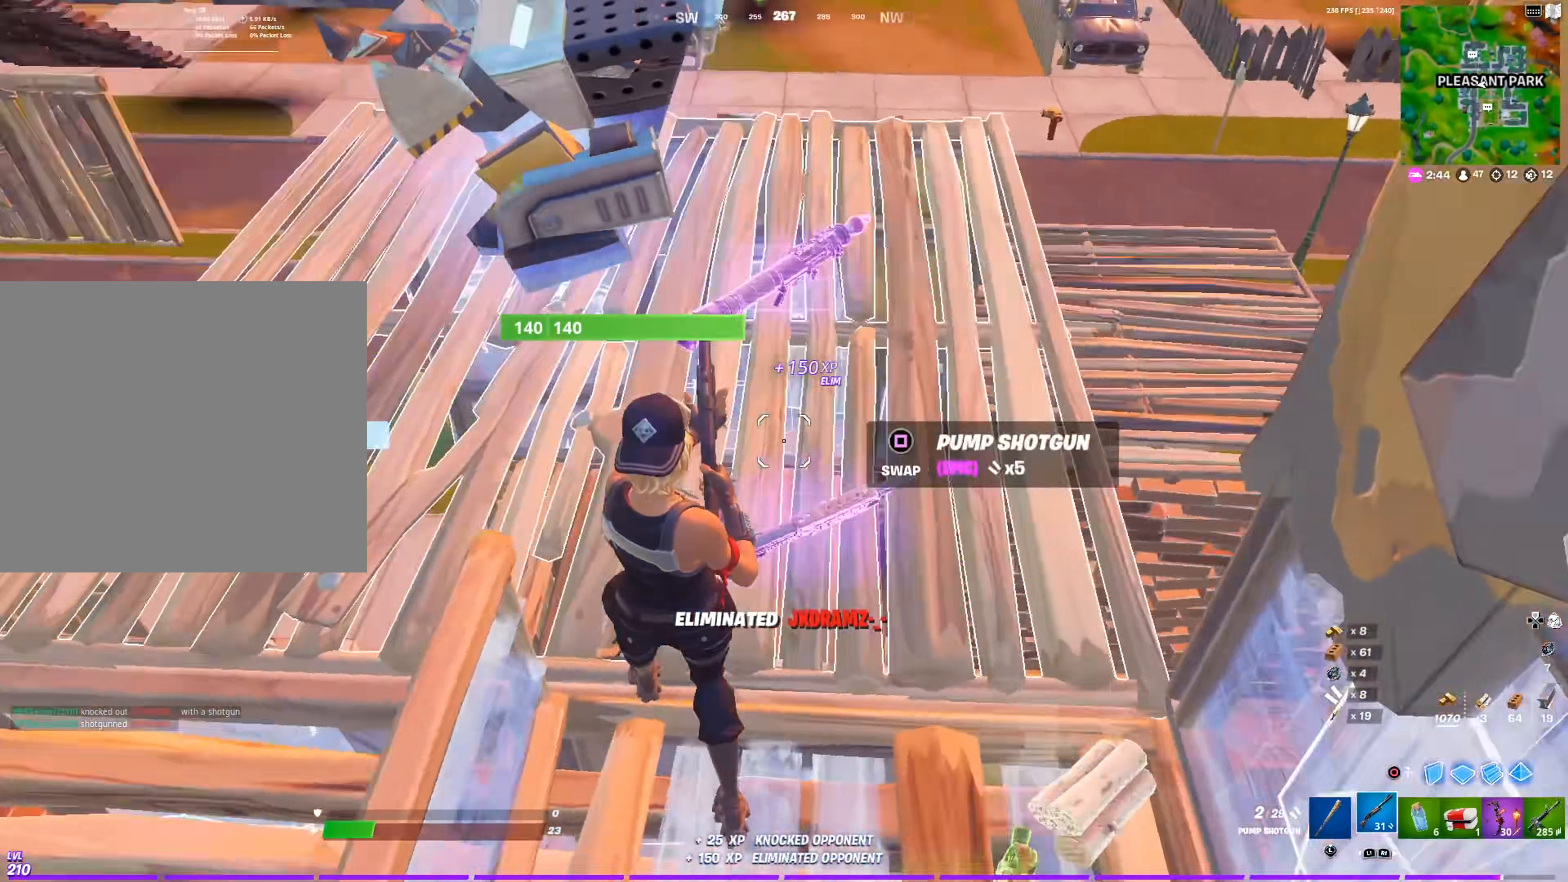
{"buttons": [], "left_stick": "down", "right_stick": "center", "events": [[34, "CIRCLE", "down"], [67, "right_stick", "center"], [84, "R2", "down"], [167, "CIRCLE", "up"], [184, "right_stick", "right"], [250, "right_stick", "down"], [317, "R2", "up"], [351, "right_stick", "center"]]}
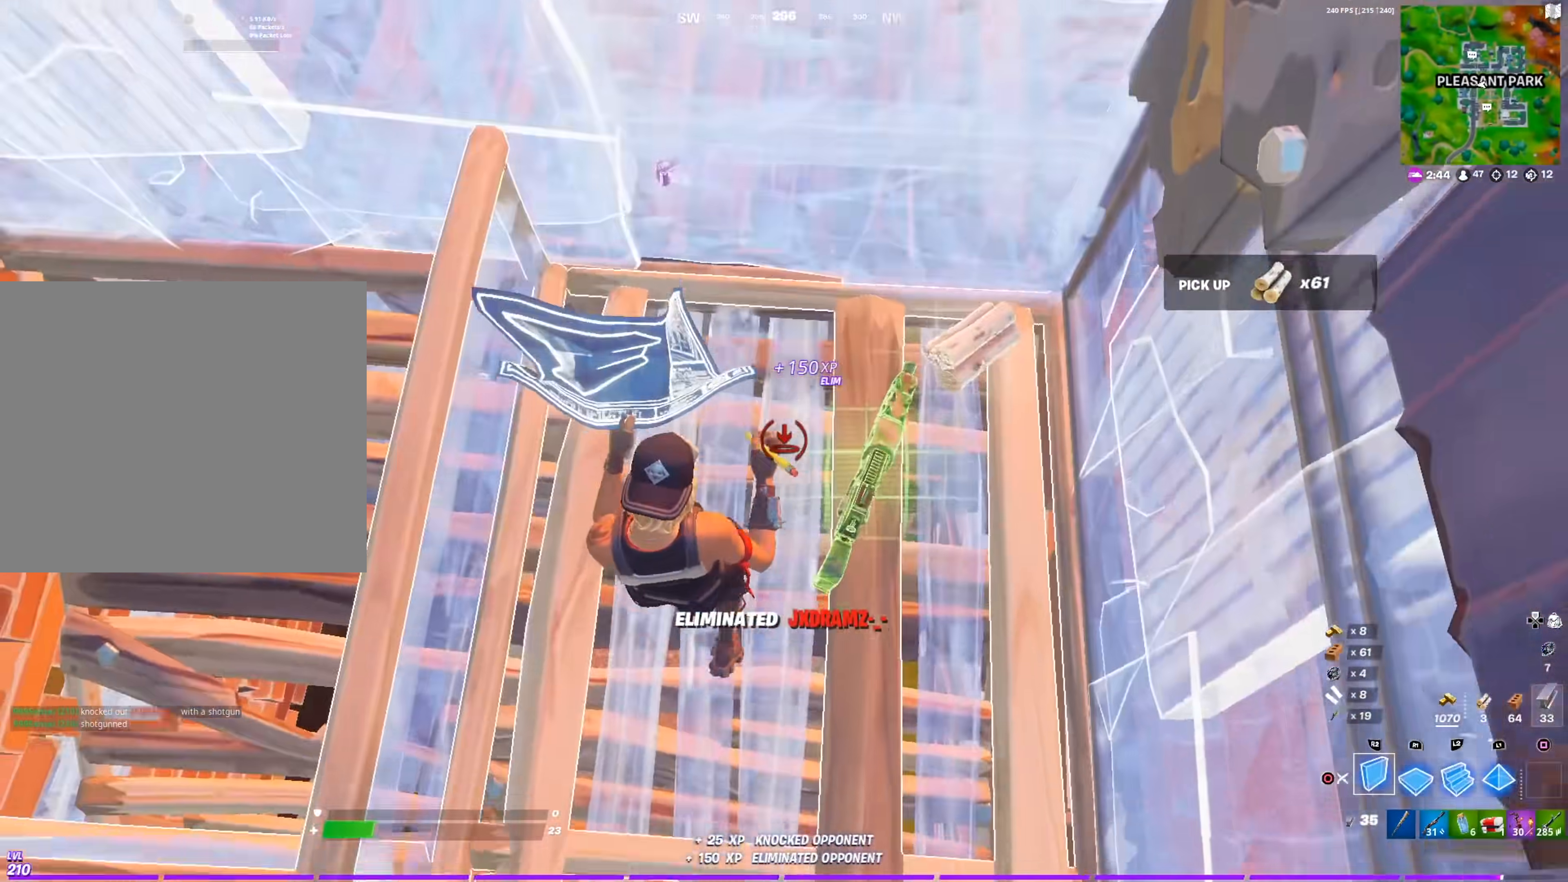
{"buttons": ["CIRCLE"], "left_stick": "up-right", "right_stick": "up-right", "events": [[33, "R2", "down"], [50, "right_stick", "up-left"], [150, "R2", "up"], [150, "right_stick", "left"], [283, "R2", "down"], [283, "left_stick", "center"], [333, "left_stick", "up-right"], [333, "right_stick", "center"], [450, "R2", "up"], [450, "right_stick", "up-right"], [467, "CIRCLE", "down"]]}
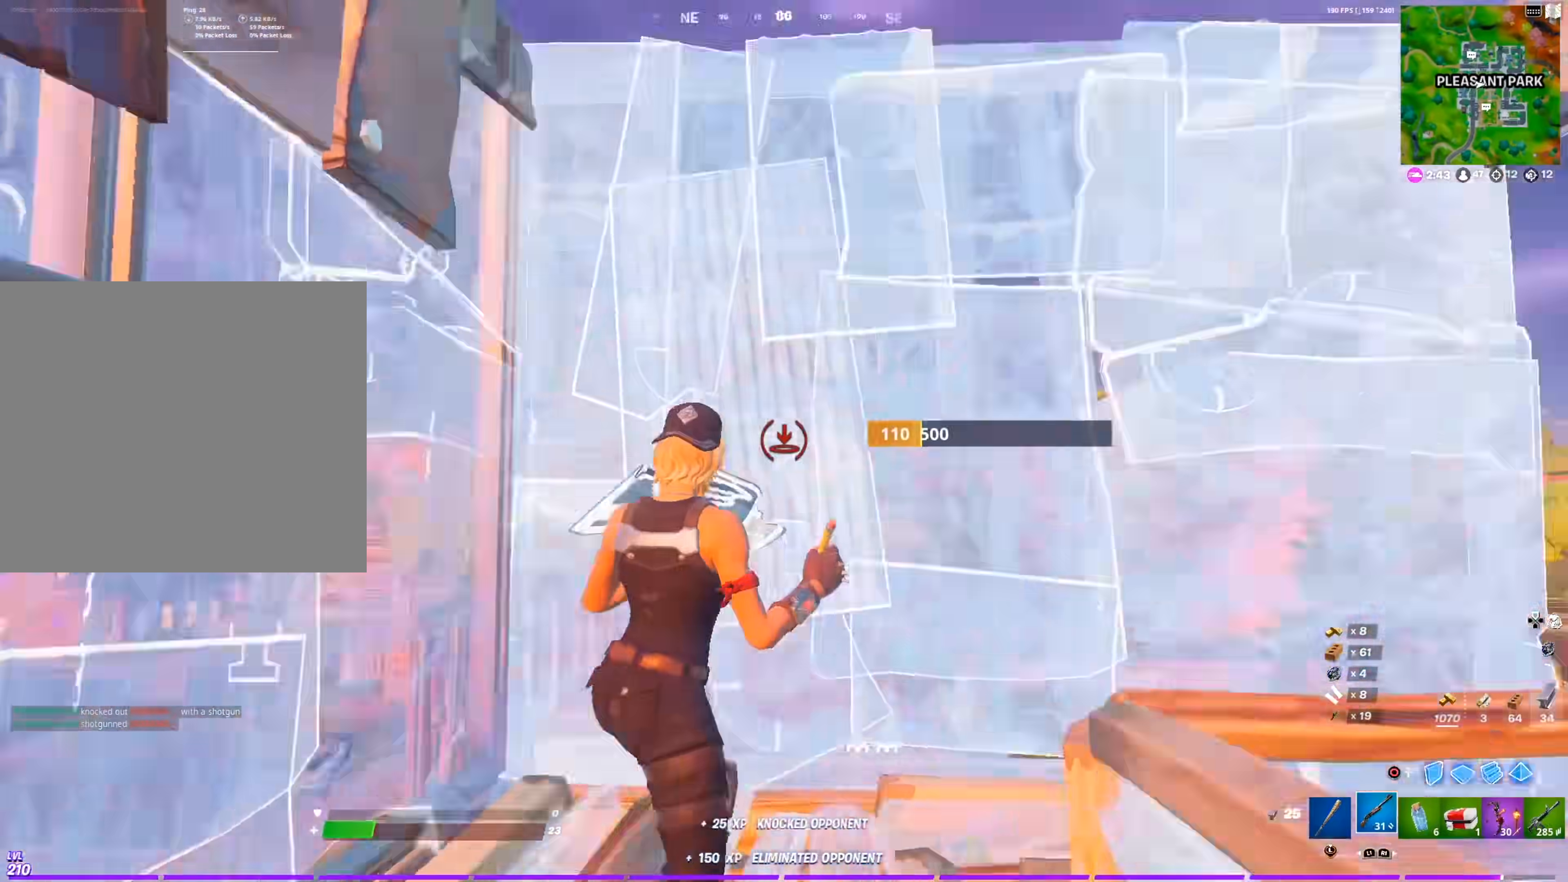
{"buttons": ["SQUARE", "TRIANGLE"], "left_stick": "down-right", "right_stick": "center", "events": [[84, "CIRCLE", "up"], [117, "left_stick", "right"], [217, "right_stick", "center"], [267, "right_stick", "down"], [334, "left_stick", "center"], [417, "right_stick", "center"], [467, "TRIANGLE", "down"], [467, "left_stick", "down-right"], [484, "SQUARE", "down"]]}
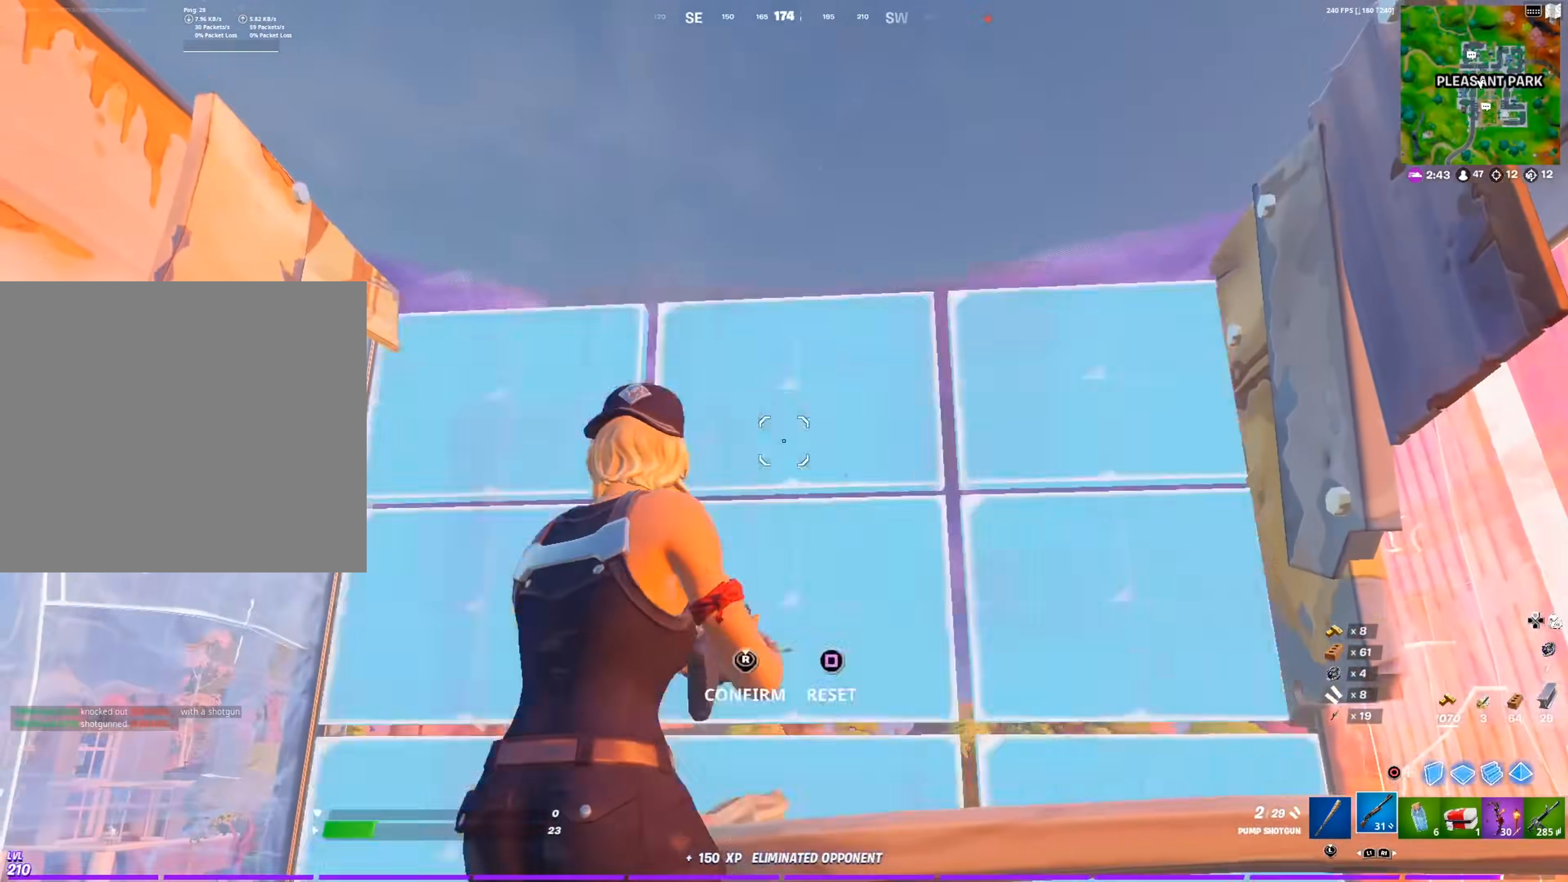
{"buttons": [], "left_stick": "left", "right_stick": "right", "events": [[16, "R3", "down"], [33, "left_stick", "right"], [100, "R3", "up"], [116, "SQUARE", "up"], [116, "right_stick", "down"], [133, "TRIANGLE", "up"], [133, "left_stick", "center"], [200, "left_stick", "left"], [217, "right_stick", "down-right"], [400, "R1", "down"], [400, "right_stick", "center"], [484, "right_stick", "right"], [500, "R1", "up"]]}
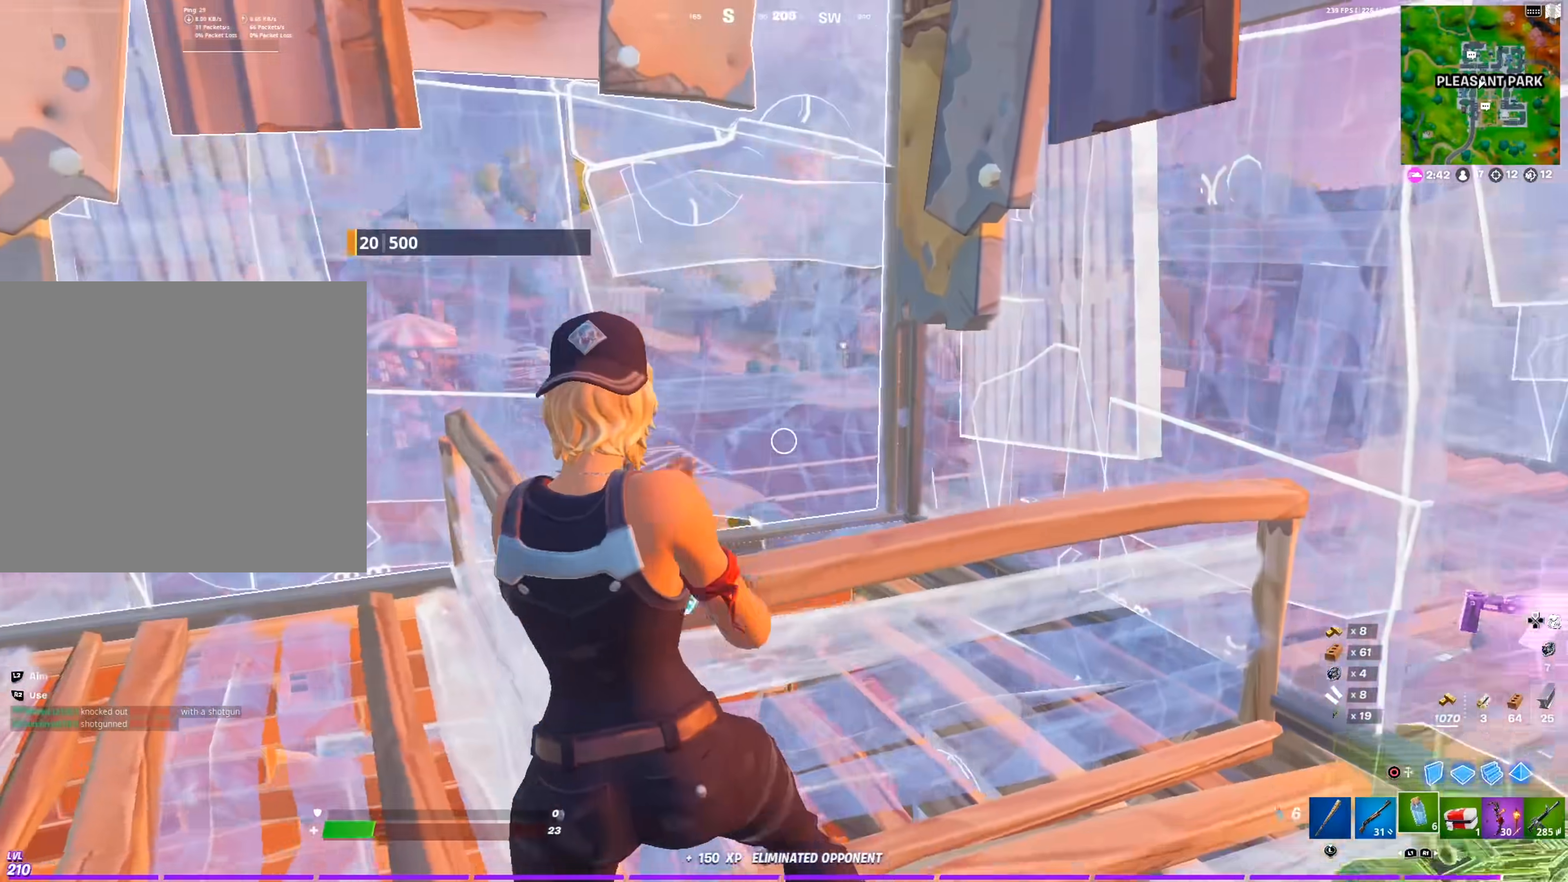
{"buttons": ["R2"], "left_stick": "center", "right_stick": "center", "events": [[17, "left_stick", "center"], [117, "R2", "down"], [217, "R3", "down"], [217, "right_stick", "center"], [351, "R3", "up"], [351, "right_stick", "down-right"], [434, "right_stick", "center"]]}